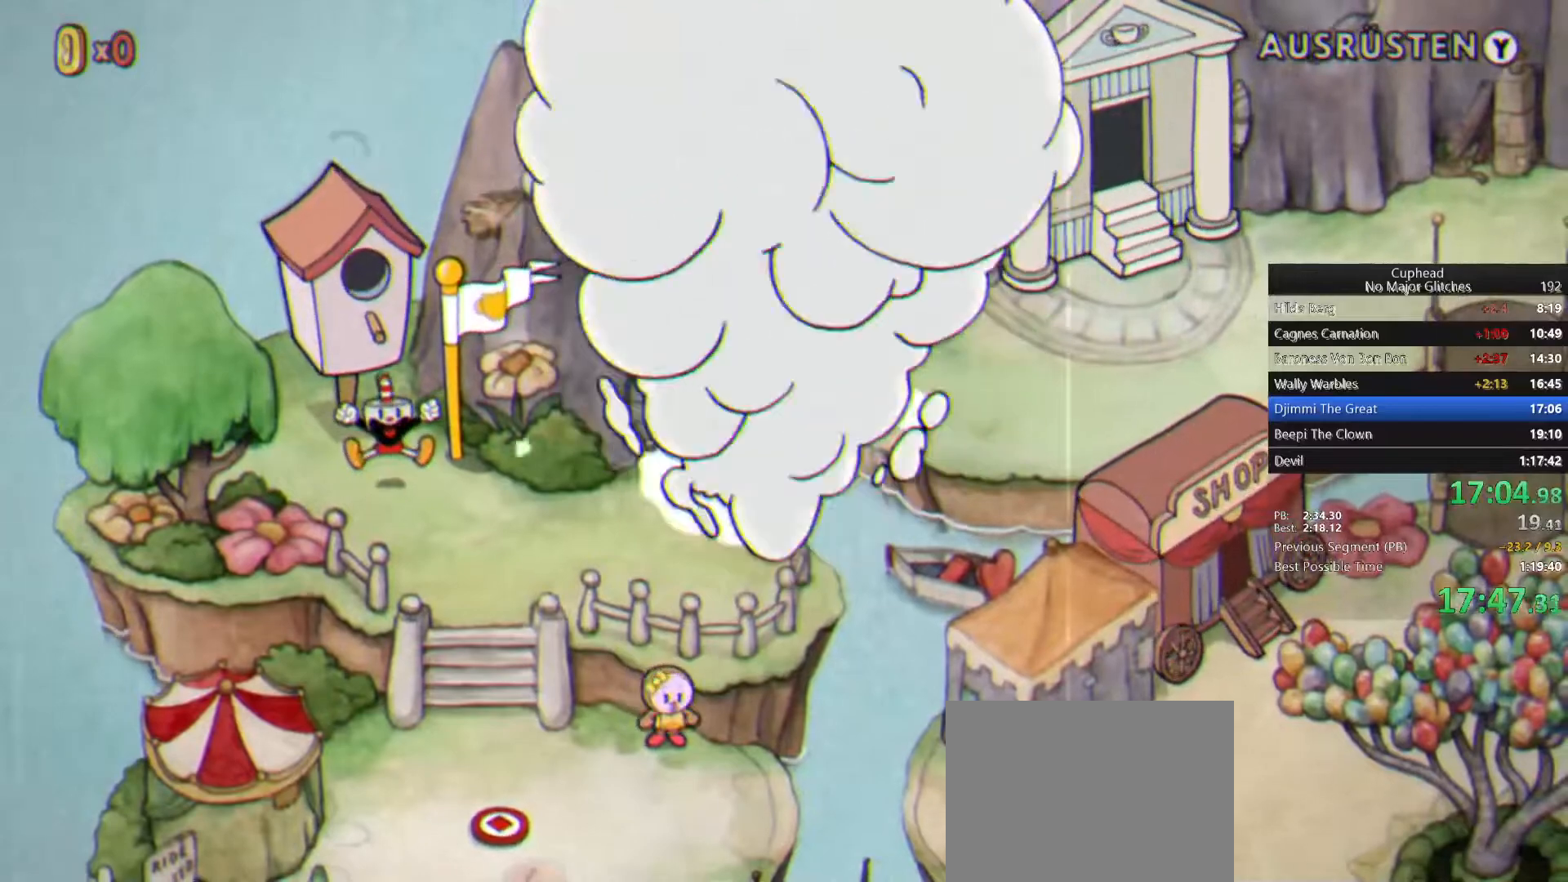
Gameplay with a controller (PlayStation layout); each line is a JSON object with the inputs held at the frame after it. "button_events" lists button changes between this image and that frame as [ms after this image, input, new state], when the widget could be followed in between (sticks are given only as held states). This document gives stick clicks only as held states, not as events.
{"buttons": [], "left_stick": "down-right", "right_stick": "center", "button_events": []}
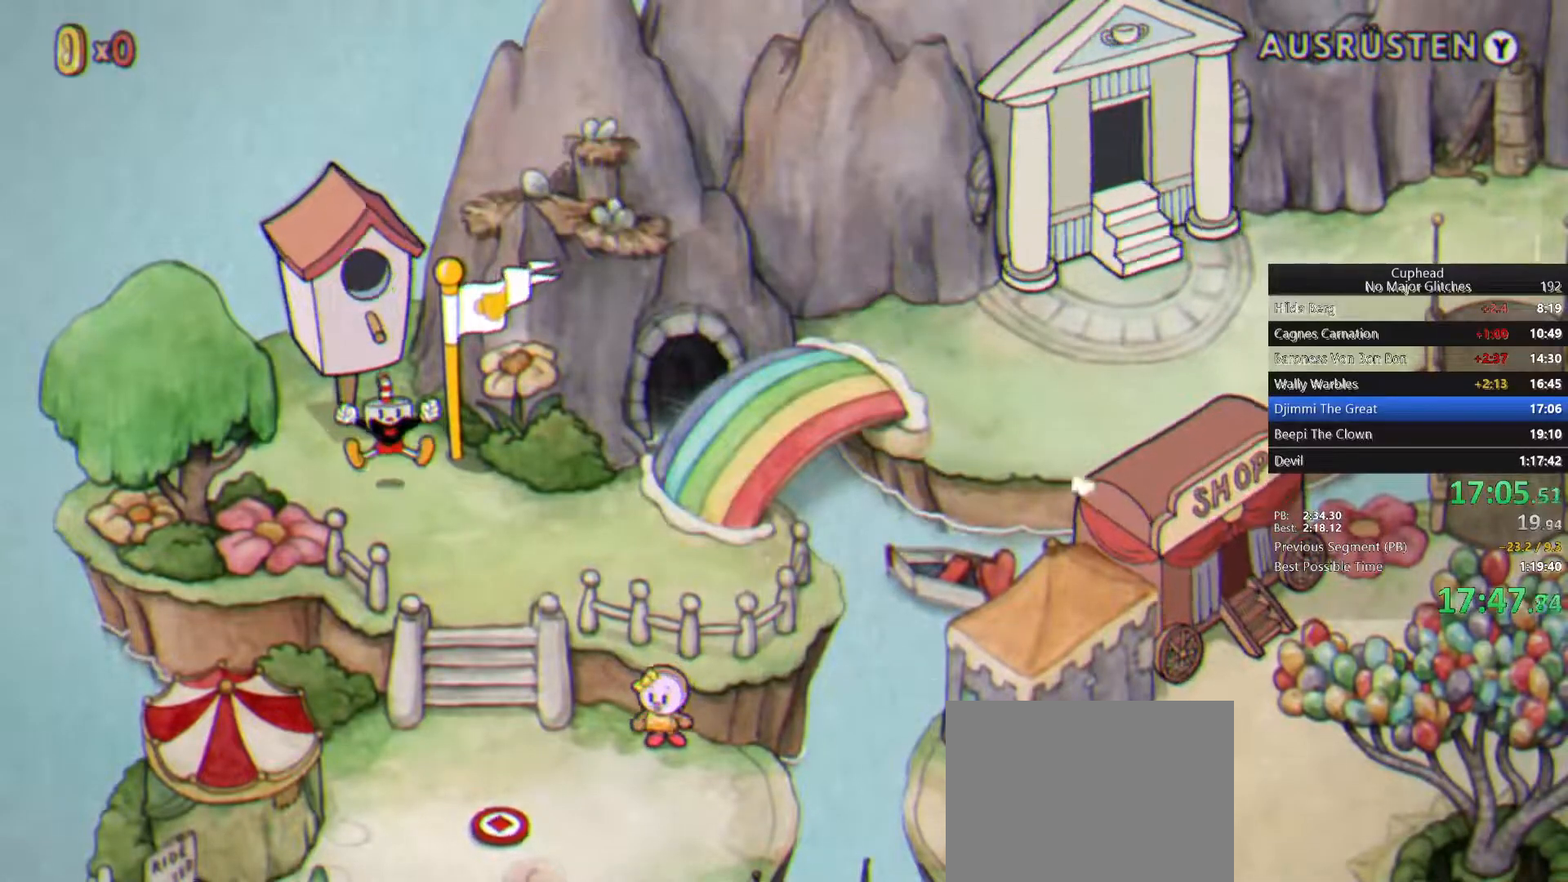
{"buttons": [], "left_stick": "down-right", "right_stick": "center", "button_events": []}
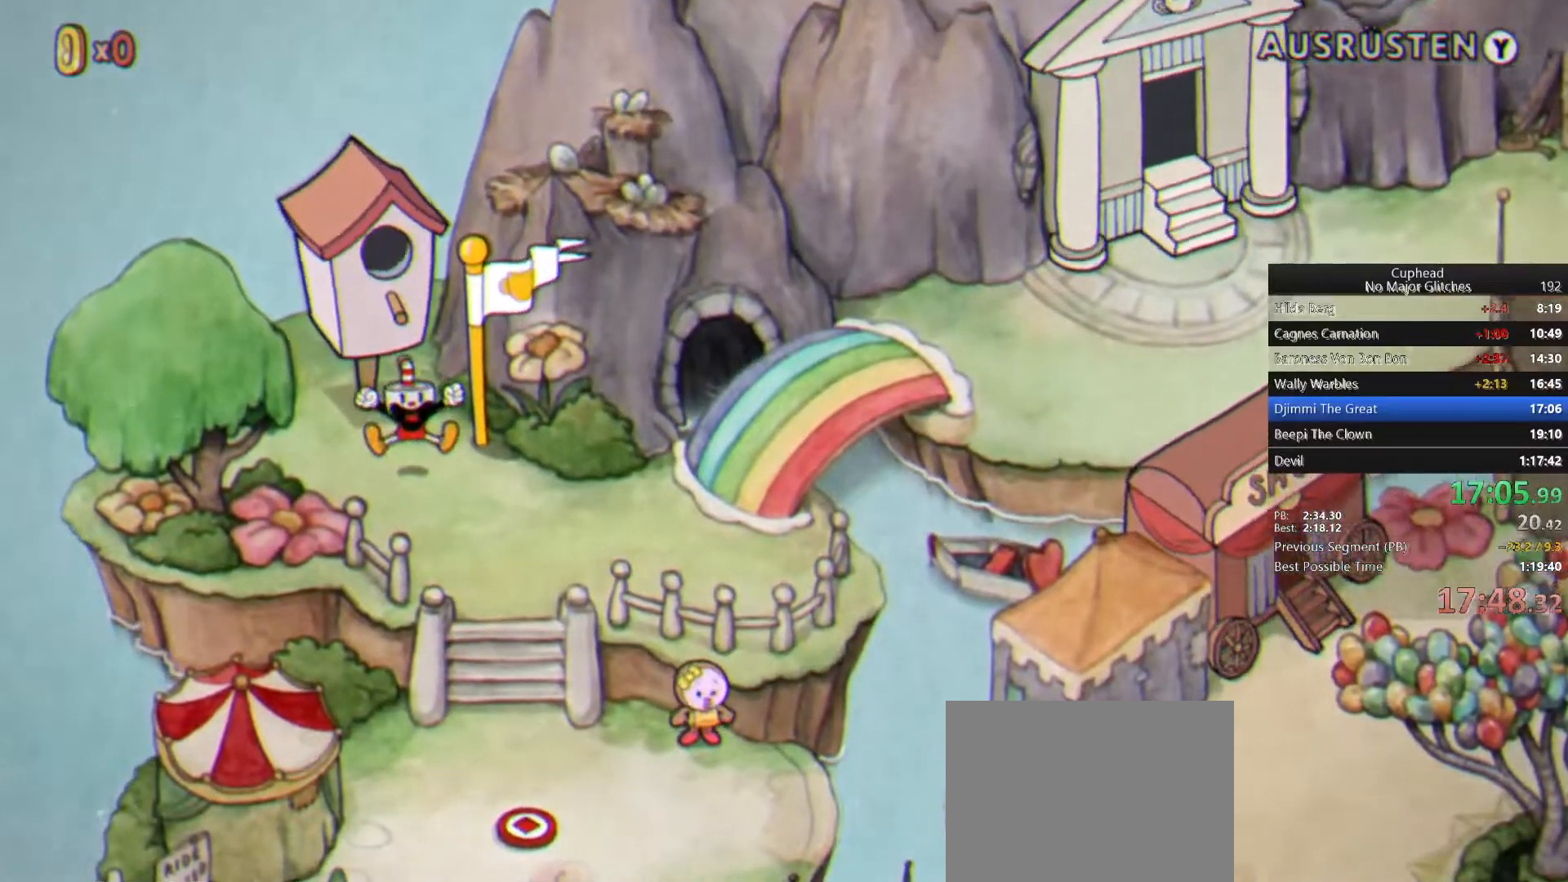
{"buttons": [], "left_stick": "down-right", "right_stick": "center", "button_events": []}
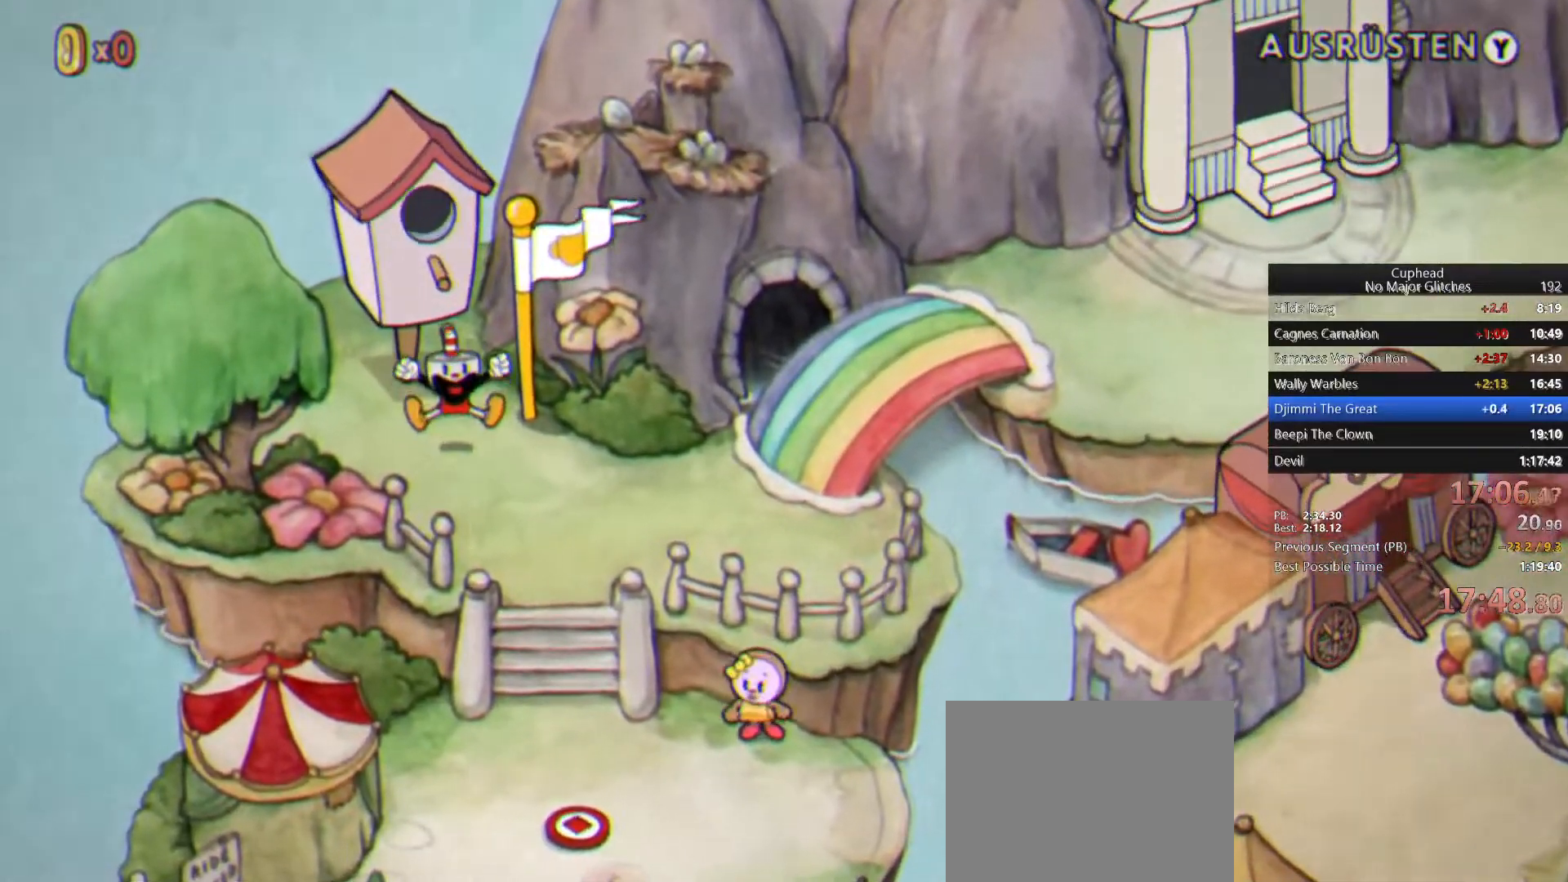
{"buttons": [], "left_stick": "down-right", "right_stick": "center", "button_events": []}
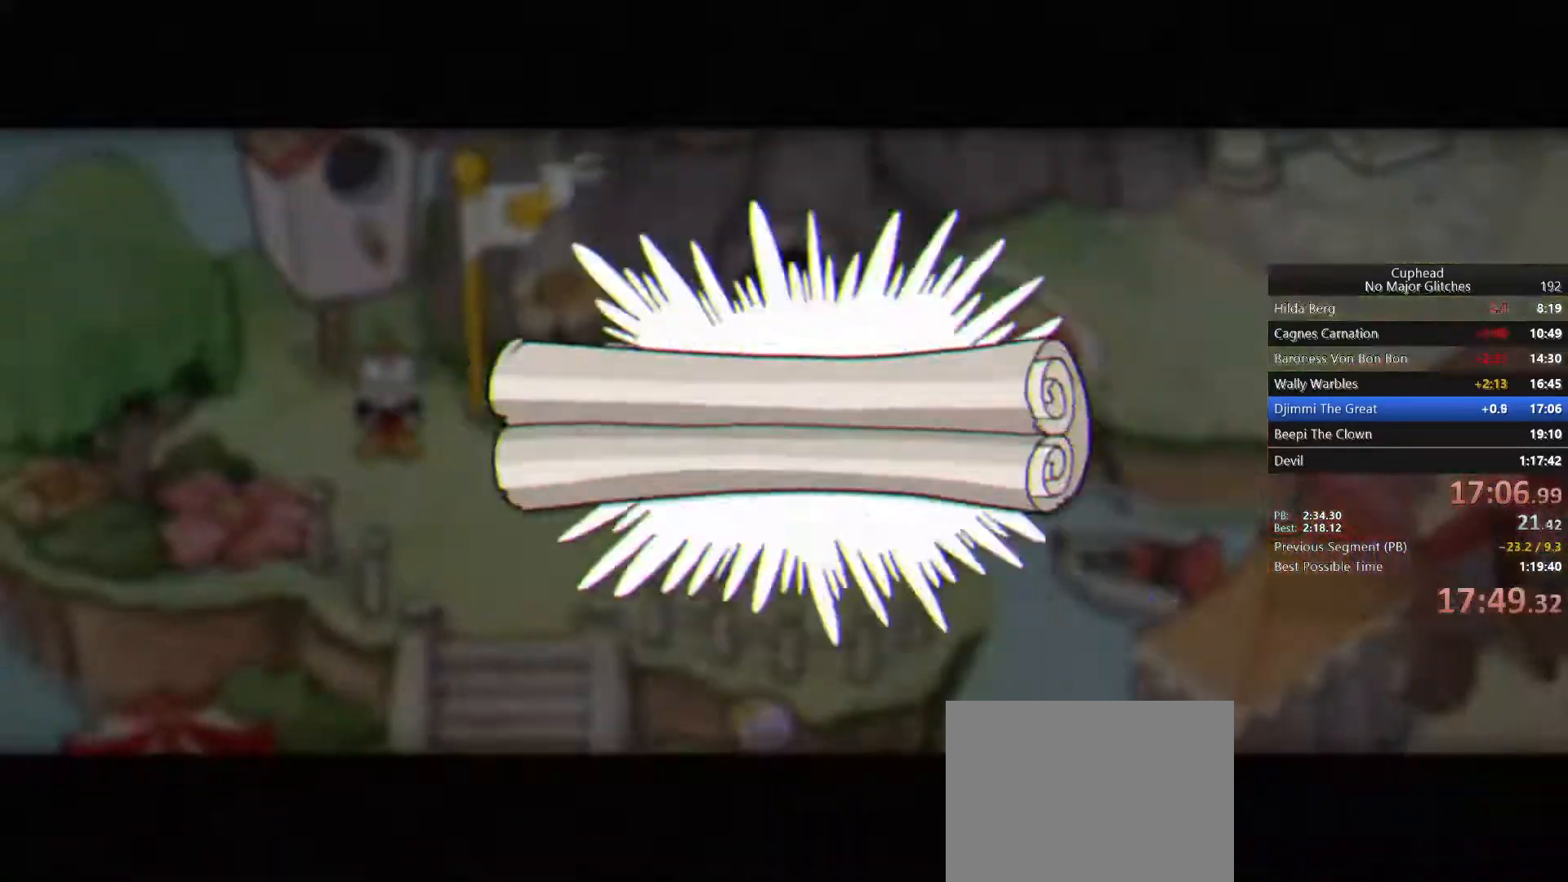
{"buttons": ["CROSS"], "left_stick": "down-right", "right_stick": "center", "button_events": [[350, "CROSS", "down"], [433, "CROSS", "up"], [500, "CROSS", "down"]]}
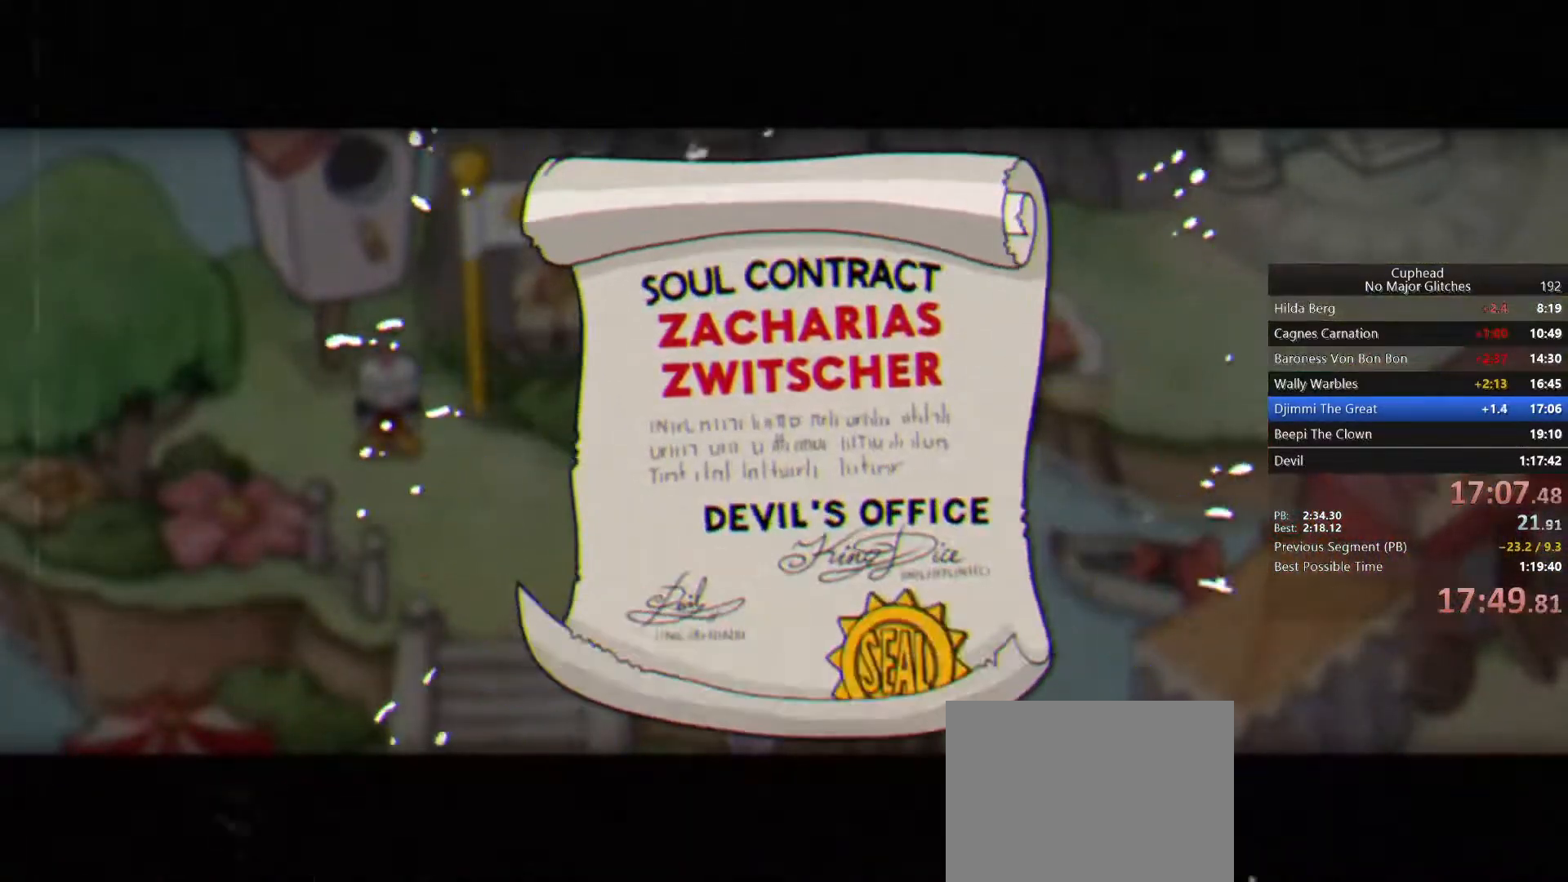
{"buttons": [], "left_stick": "down-right", "right_stick": "center", "button_events": [[67, "CROSS", "up"], [150, "CROSS", "down"], [217, "CROSS", "up"], [283, "CROSS", "down"], [350, "CROSS", "up"], [417, "CROSS", "down"], [500, "CROSS", "up"]]}
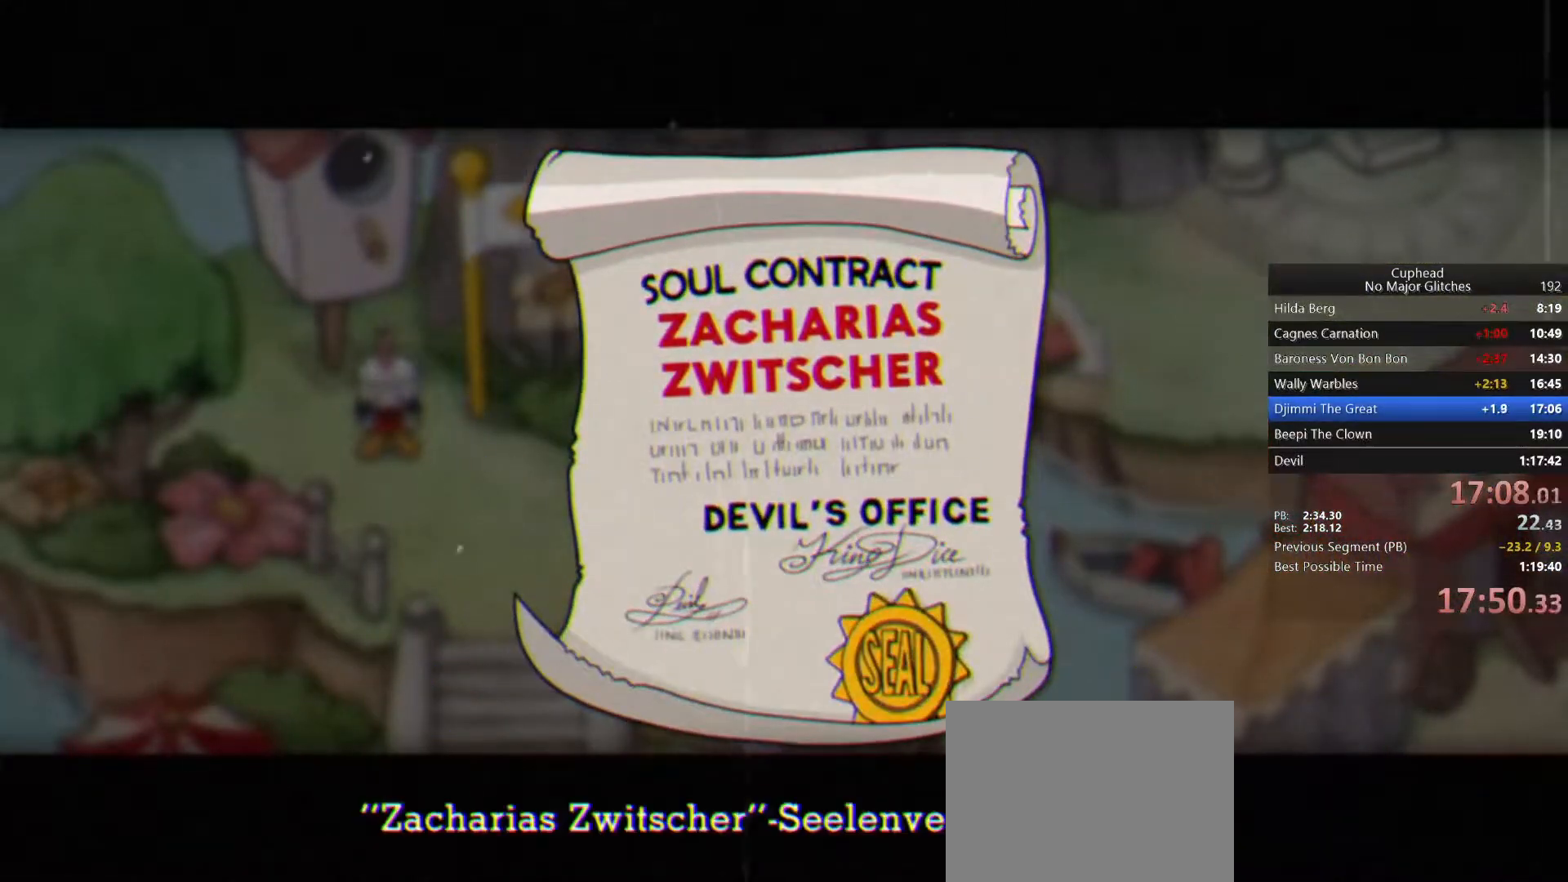
{"buttons": [], "left_stick": "down-right", "right_stick": "center", "button_events": [[67, "CROSS", "down"], [150, "CROSS", "up"], [217, "CROSS", "down"], [300, "CROSS", "up"], [350, "CROSS", "down"], [450, "CROSS", "up"]]}
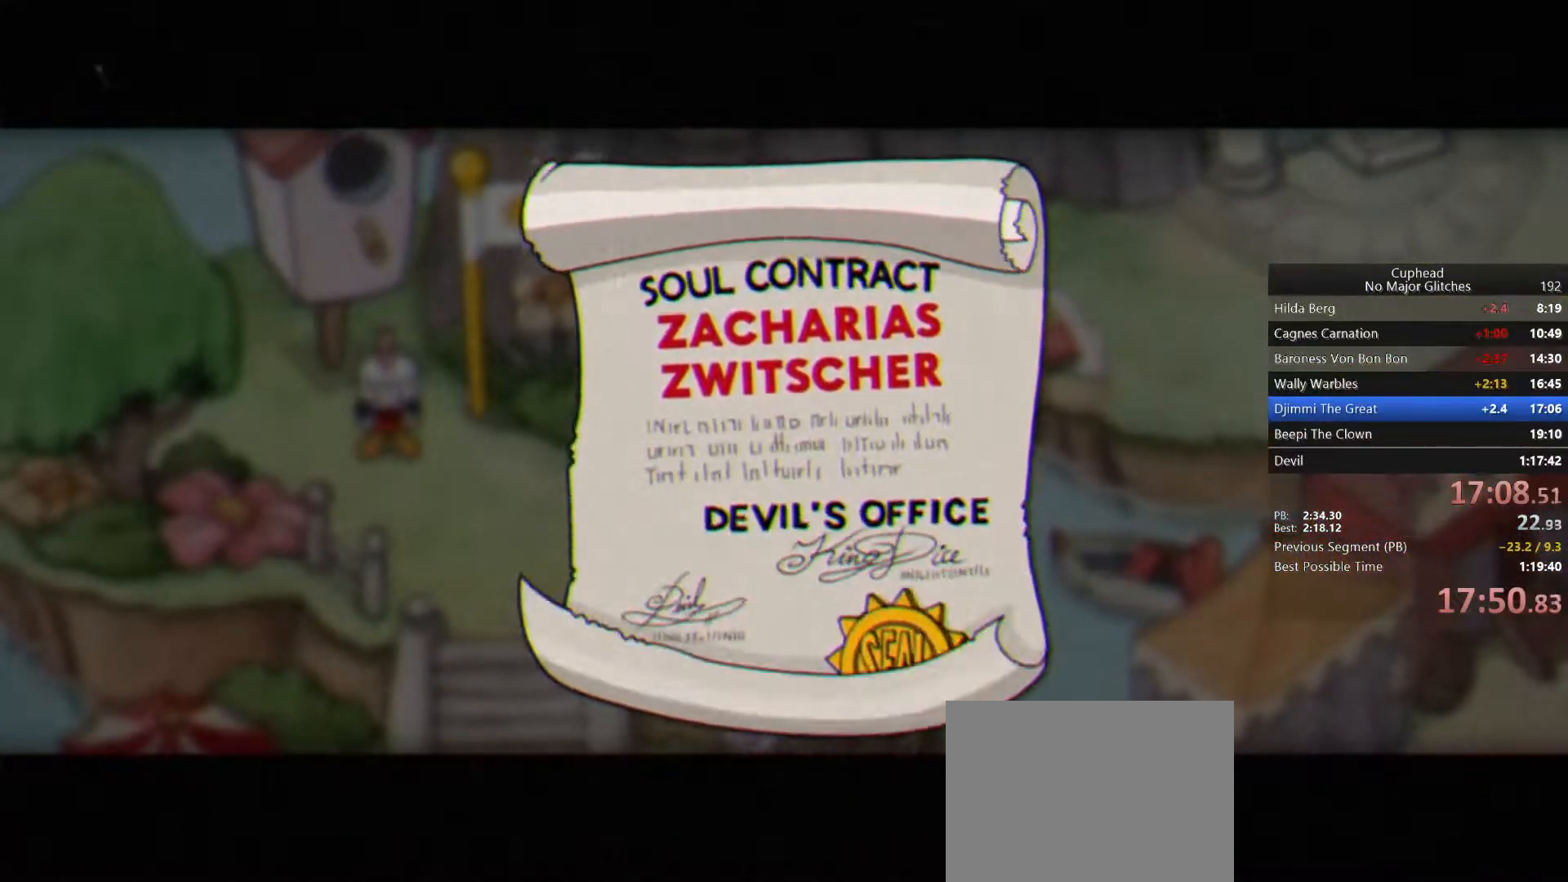
{"buttons": [], "left_stick": "down-right", "right_stick": "center", "button_events": []}
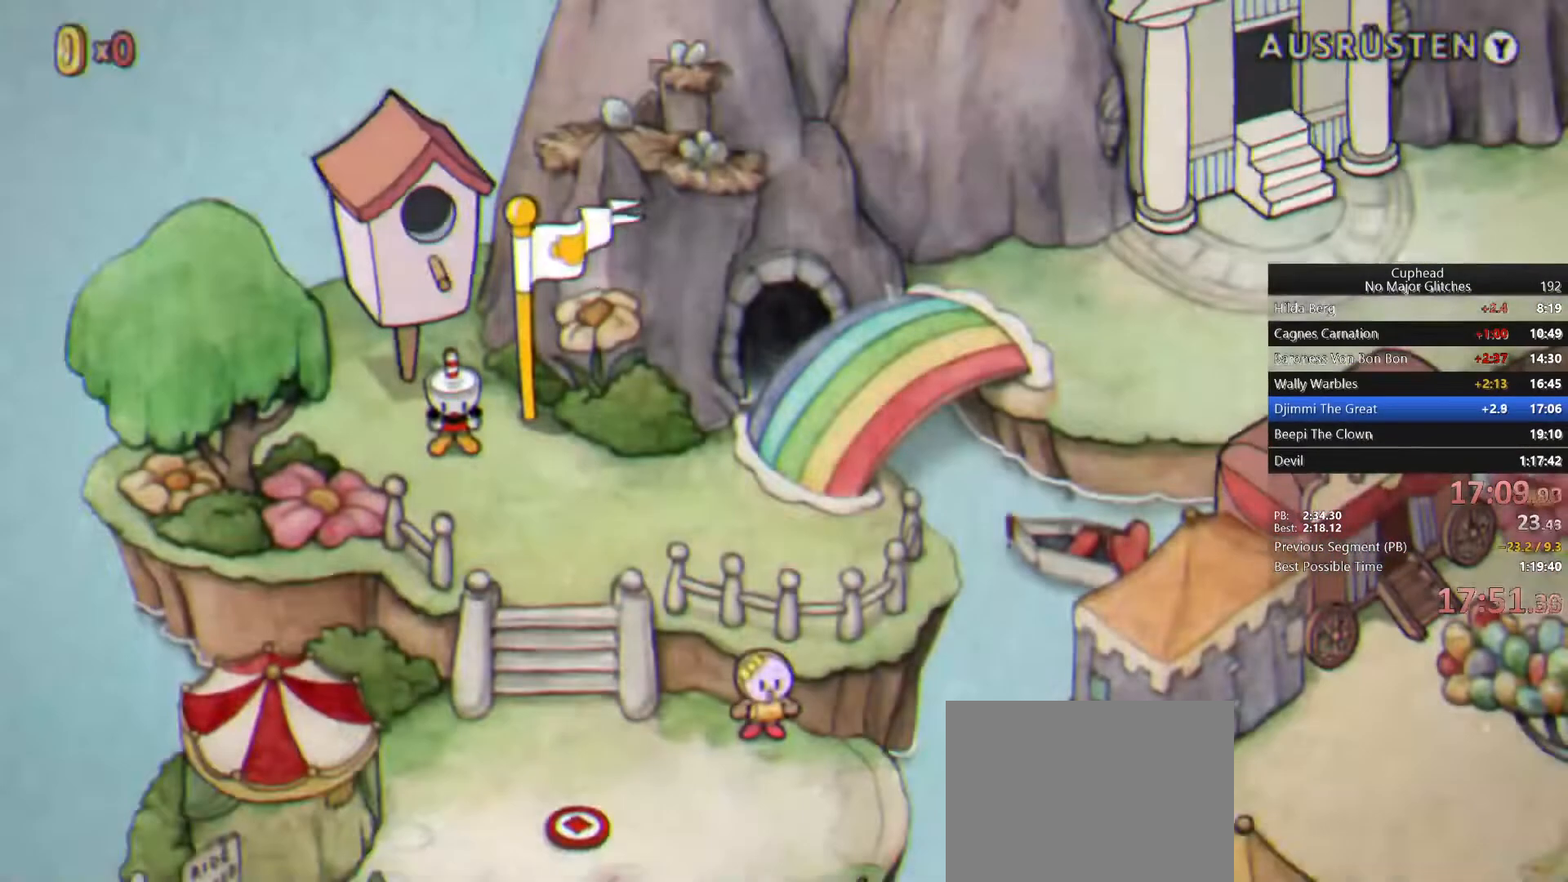
{"buttons": [], "left_stick": "down-right", "right_stick": "center", "button_events": []}
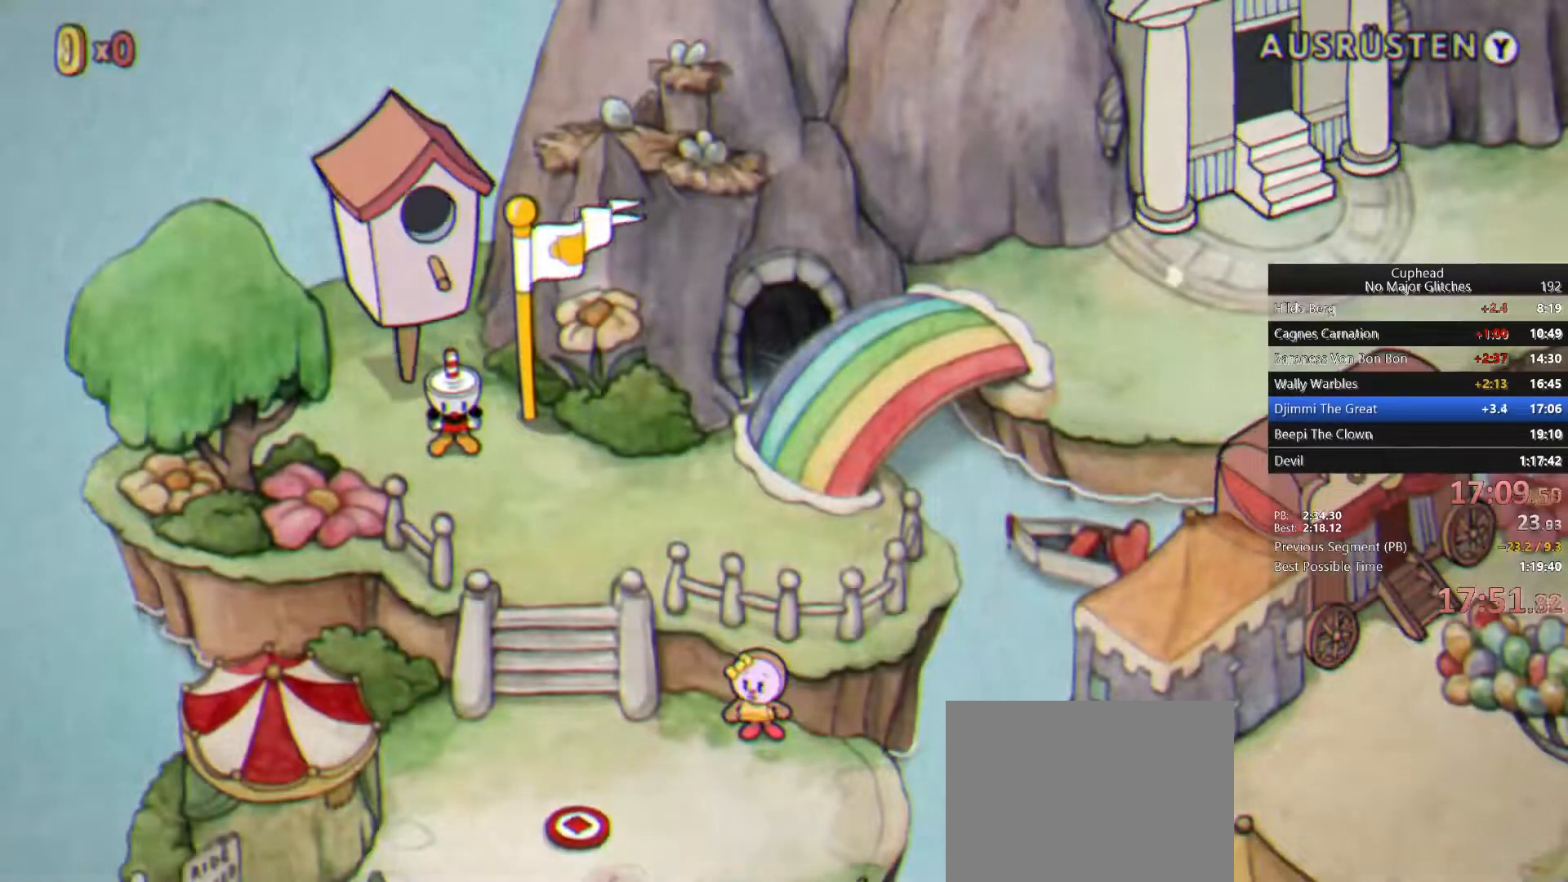
{"buttons": [], "left_stick": "down-right", "right_stick": "center", "button_events": []}
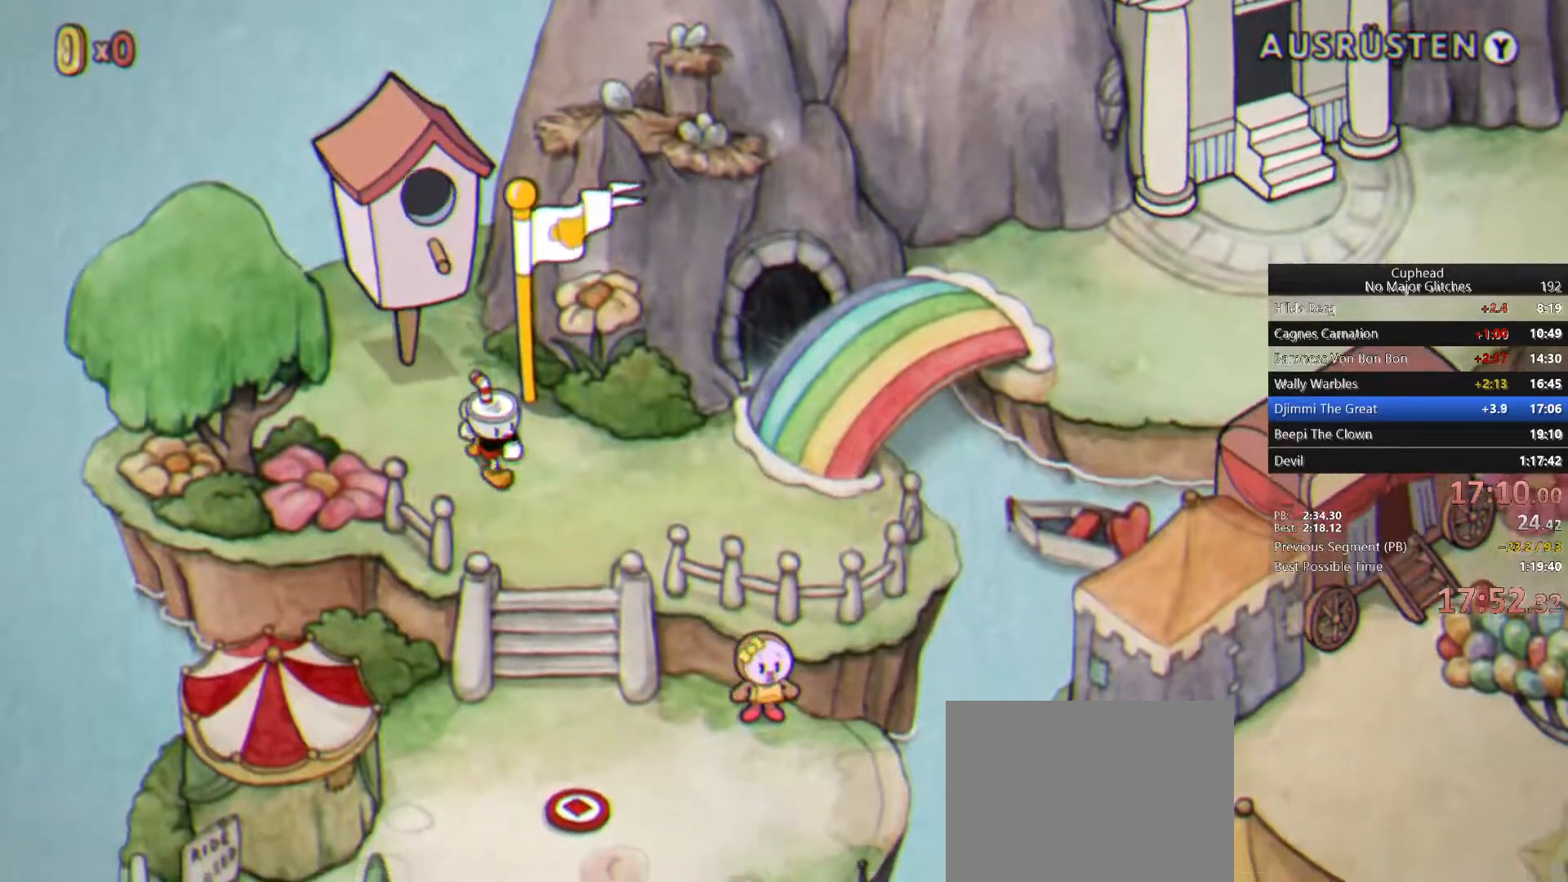
{"buttons": [], "left_stick": "down", "right_stick": "center", "button_events": []}
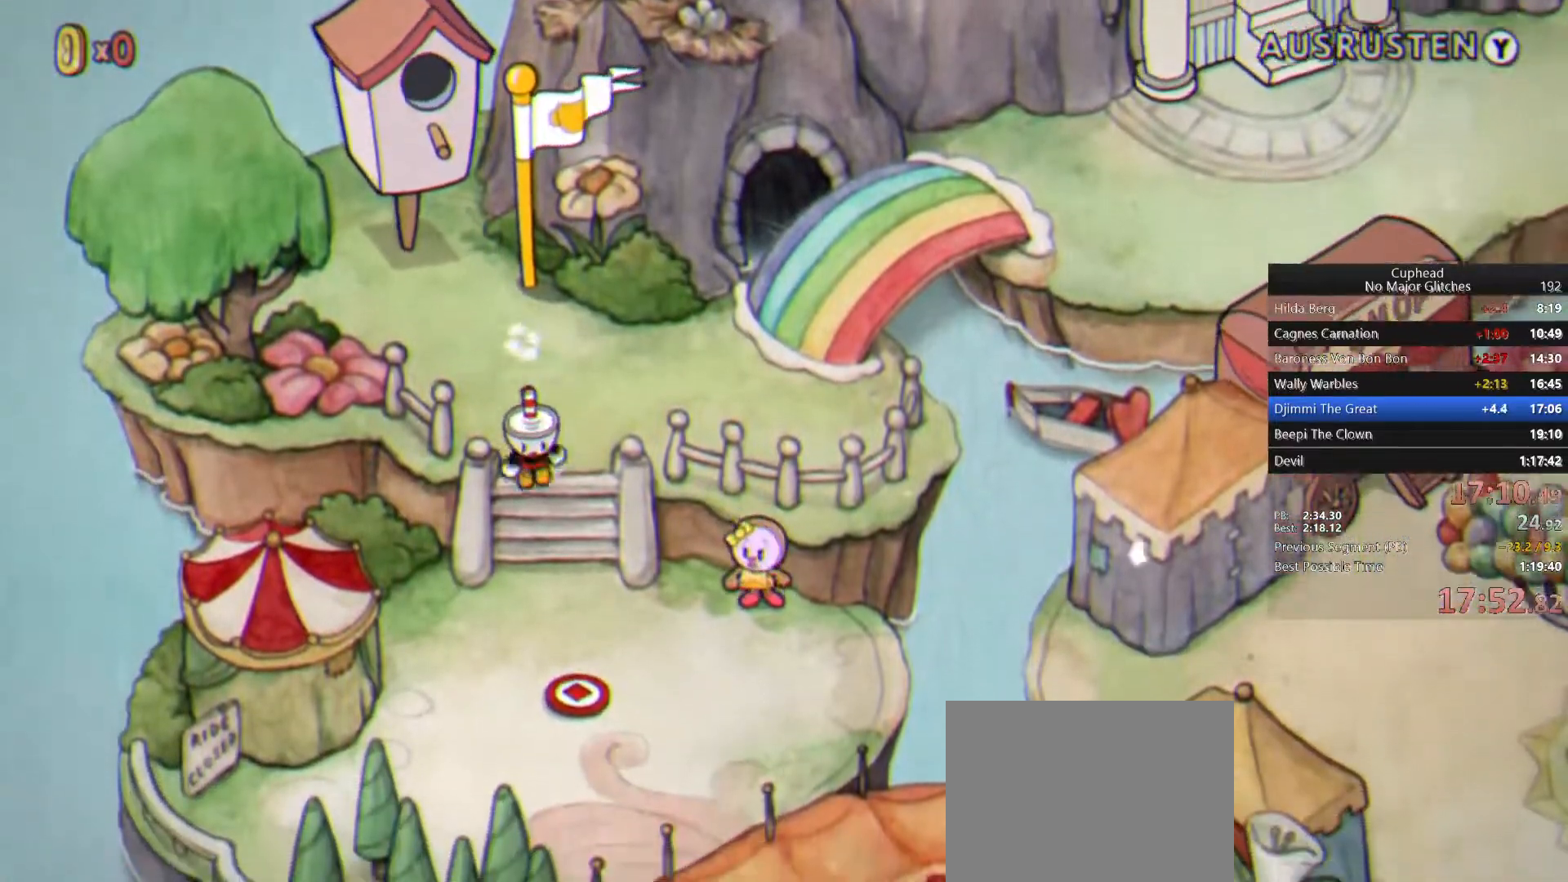
{"buttons": [], "left_stick": "down", "right_stick": "center", "button_events": []}
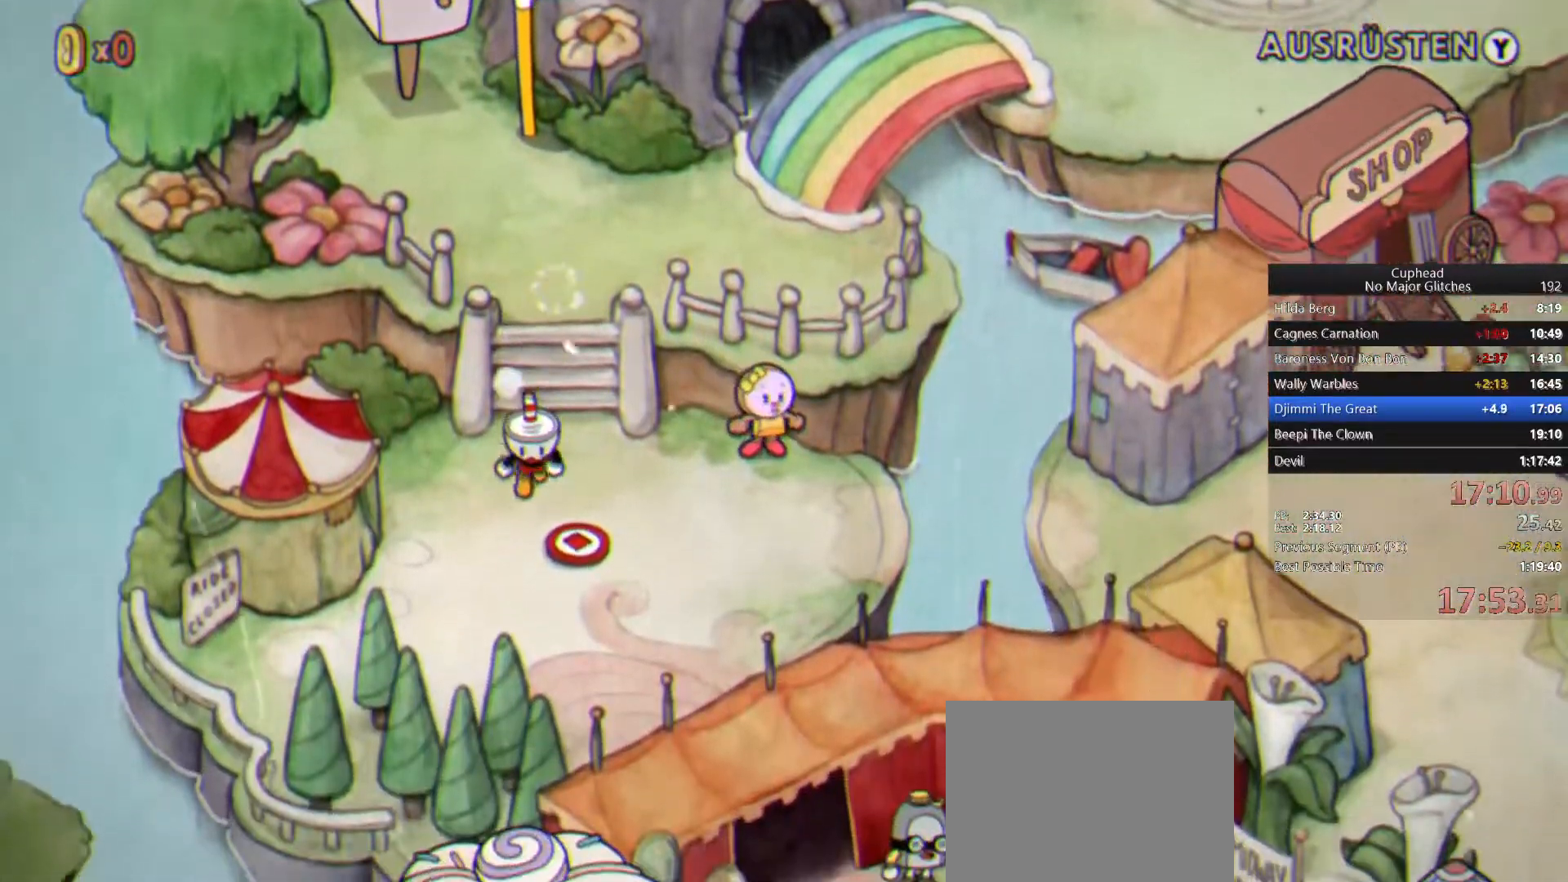
{"buttons": [], "left_stick": "down-right", "right_stick": "center", "button_events": []}
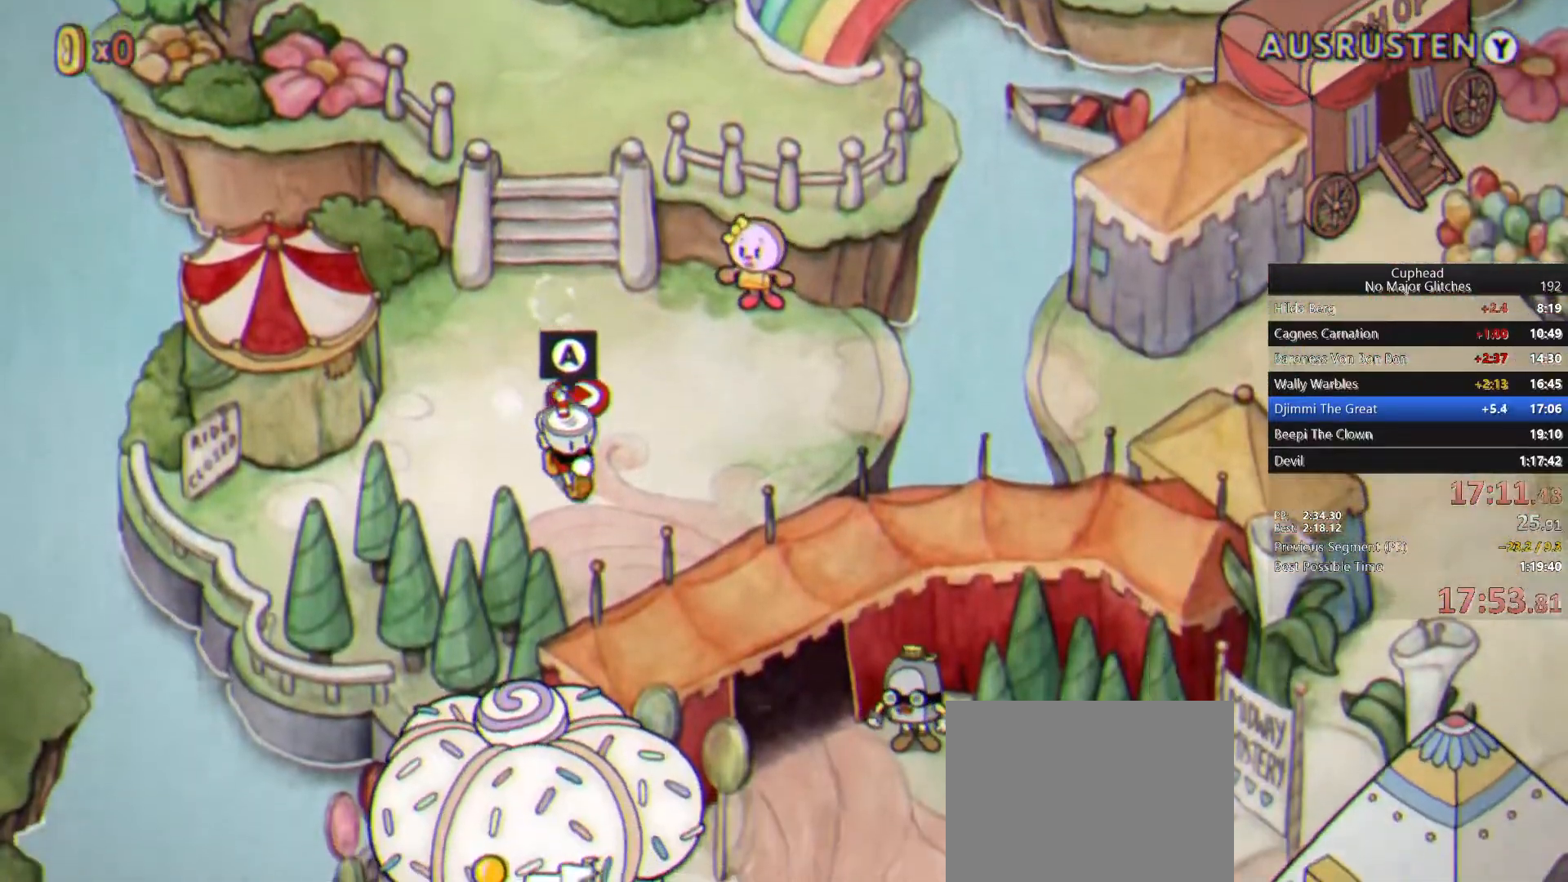
{"buttons": [], "left_stick": "down-right", "right_stick": "center", "button_events": []}
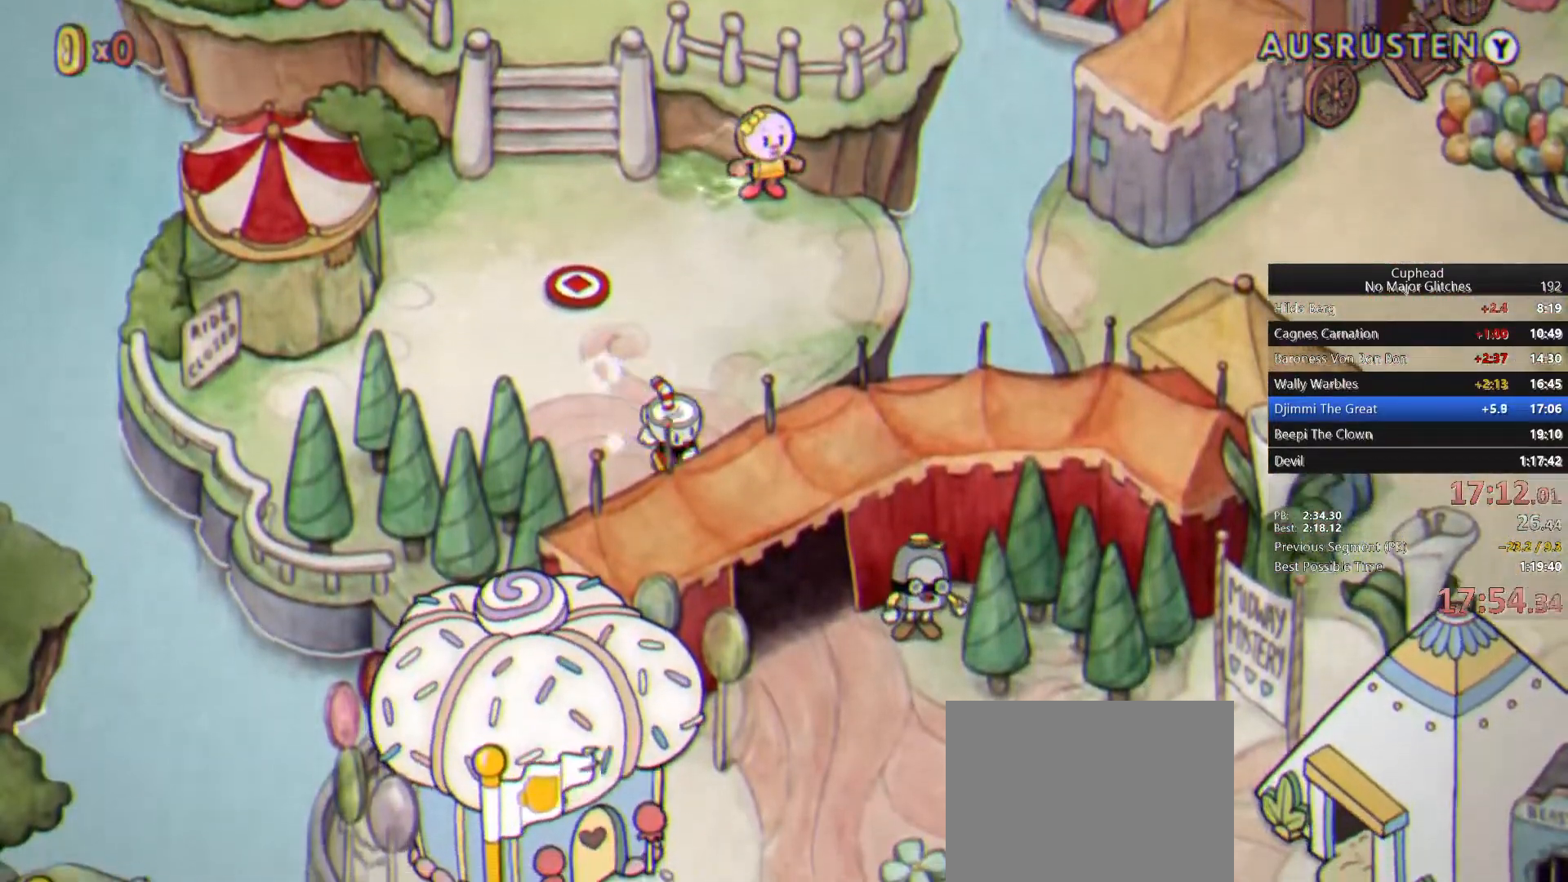
{"buttons": [], "left_stick": "down-right", "right_stick": "center", "button_events": []}
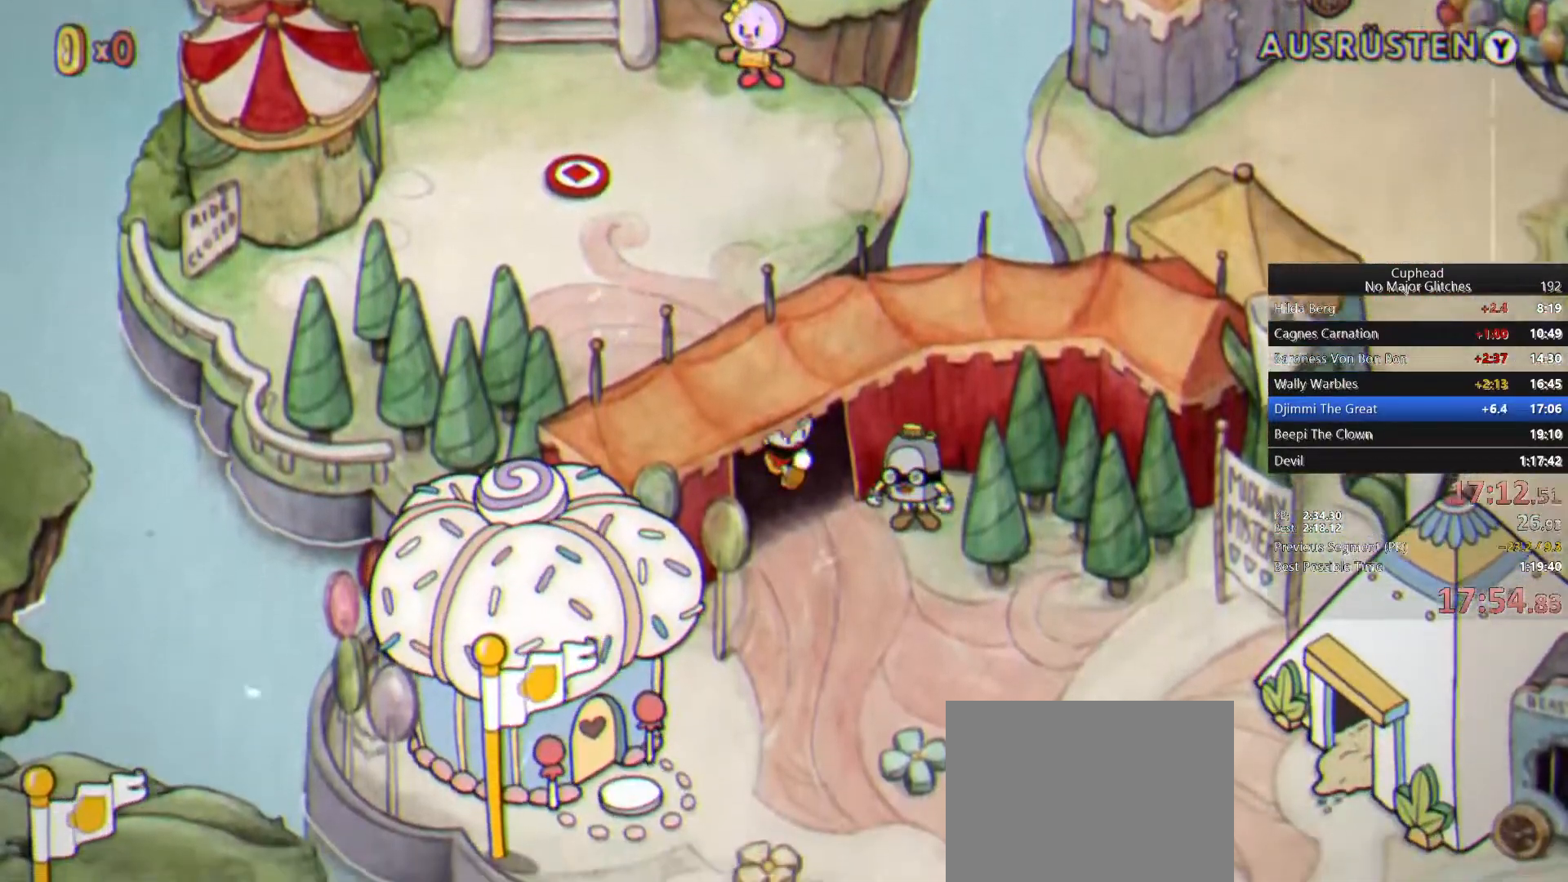
{"buttons": [], "left_stick": "down-right", "right_stick": "center", "button_events": []}
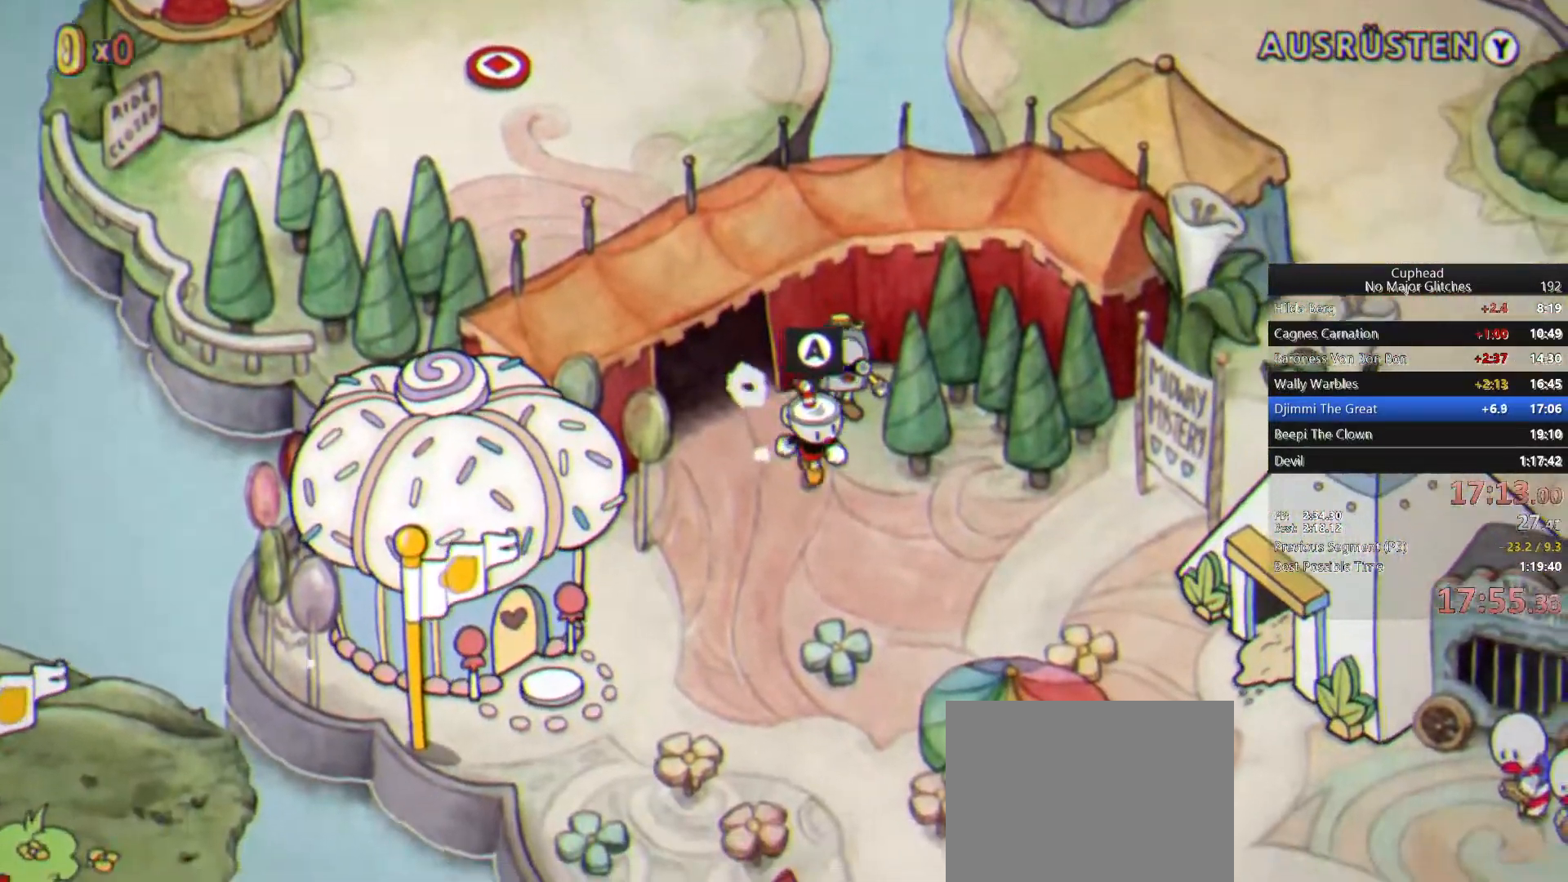
{"buttons": [], "left_stick": "down-right", "right_stick": "center", "button_events": []}
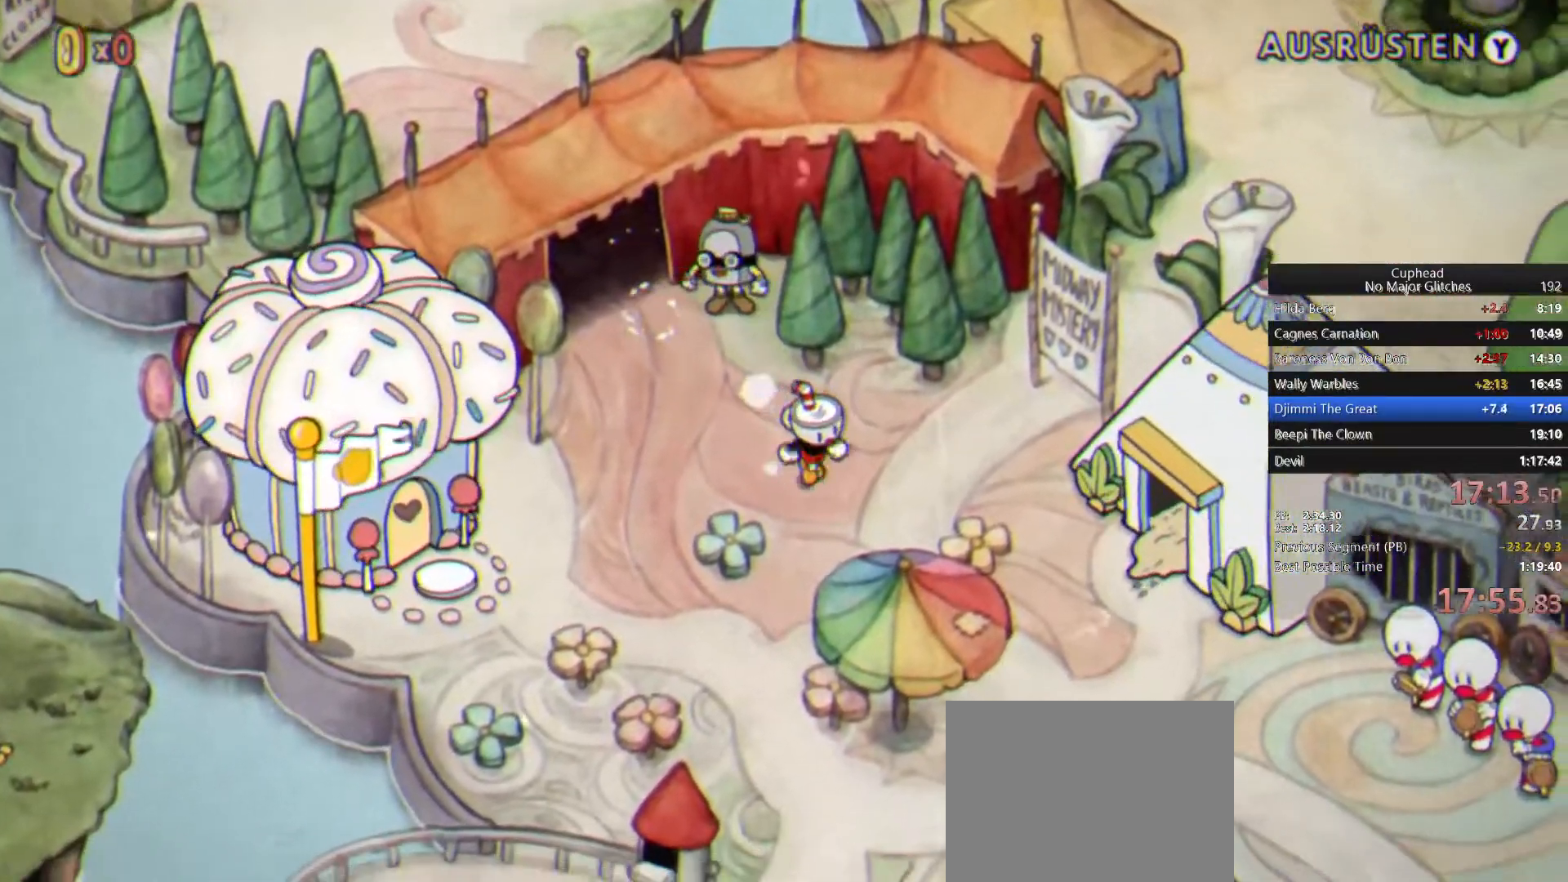
{"buttons": [], "left_stick": "right", "right_stick": "center", "button_events": []}
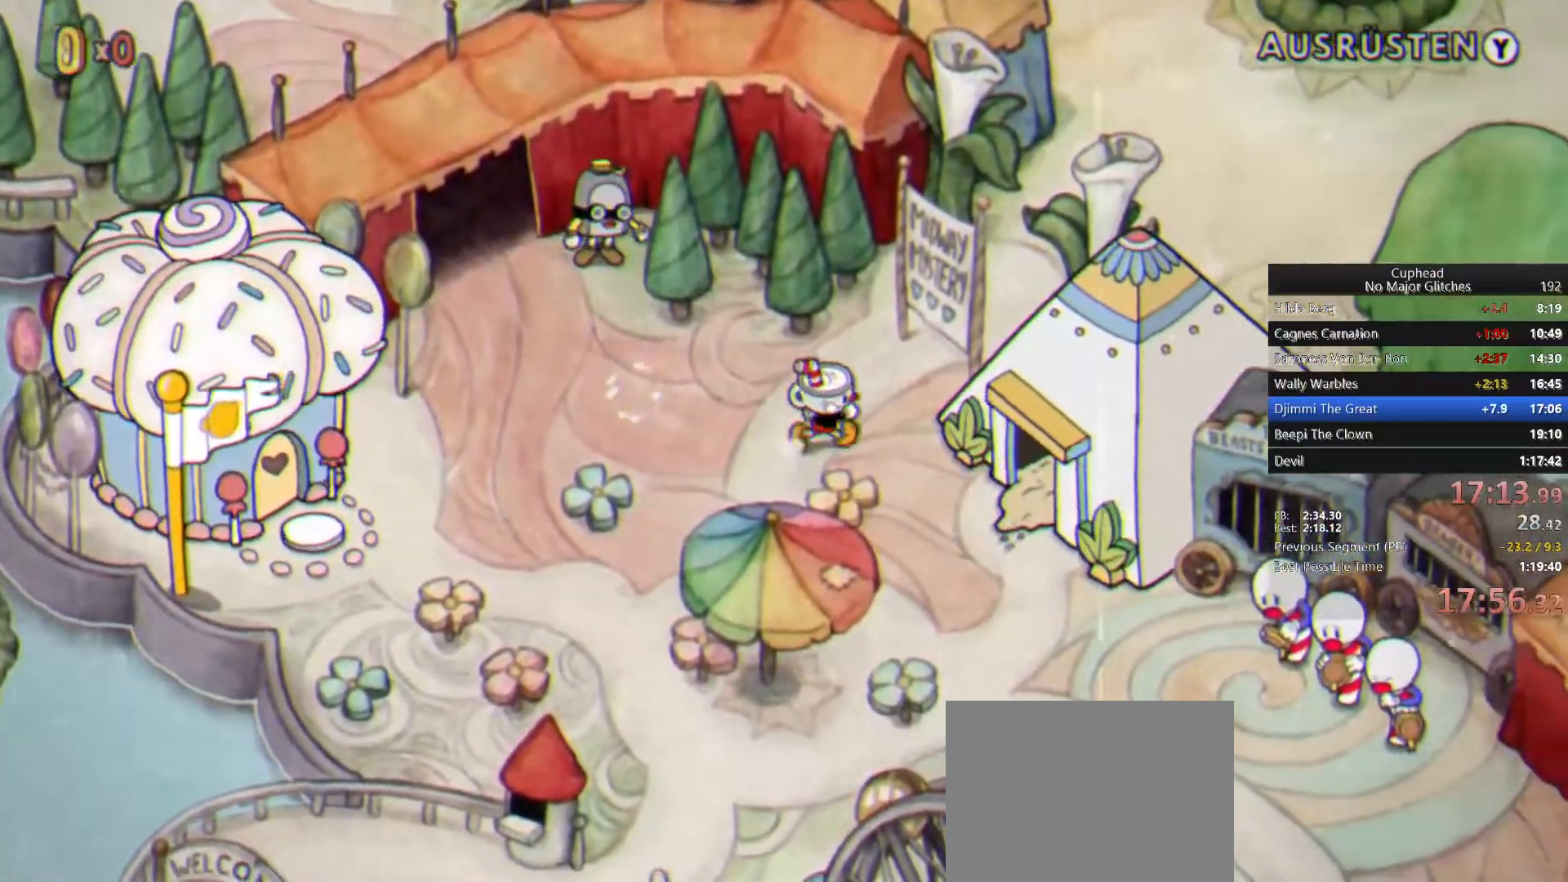
{"buttons": [], "left_stick": "down-right", "right_stick": "center", "button_events": [[383, "CROSS", "down"], [450, "CROSS", "up"]]}
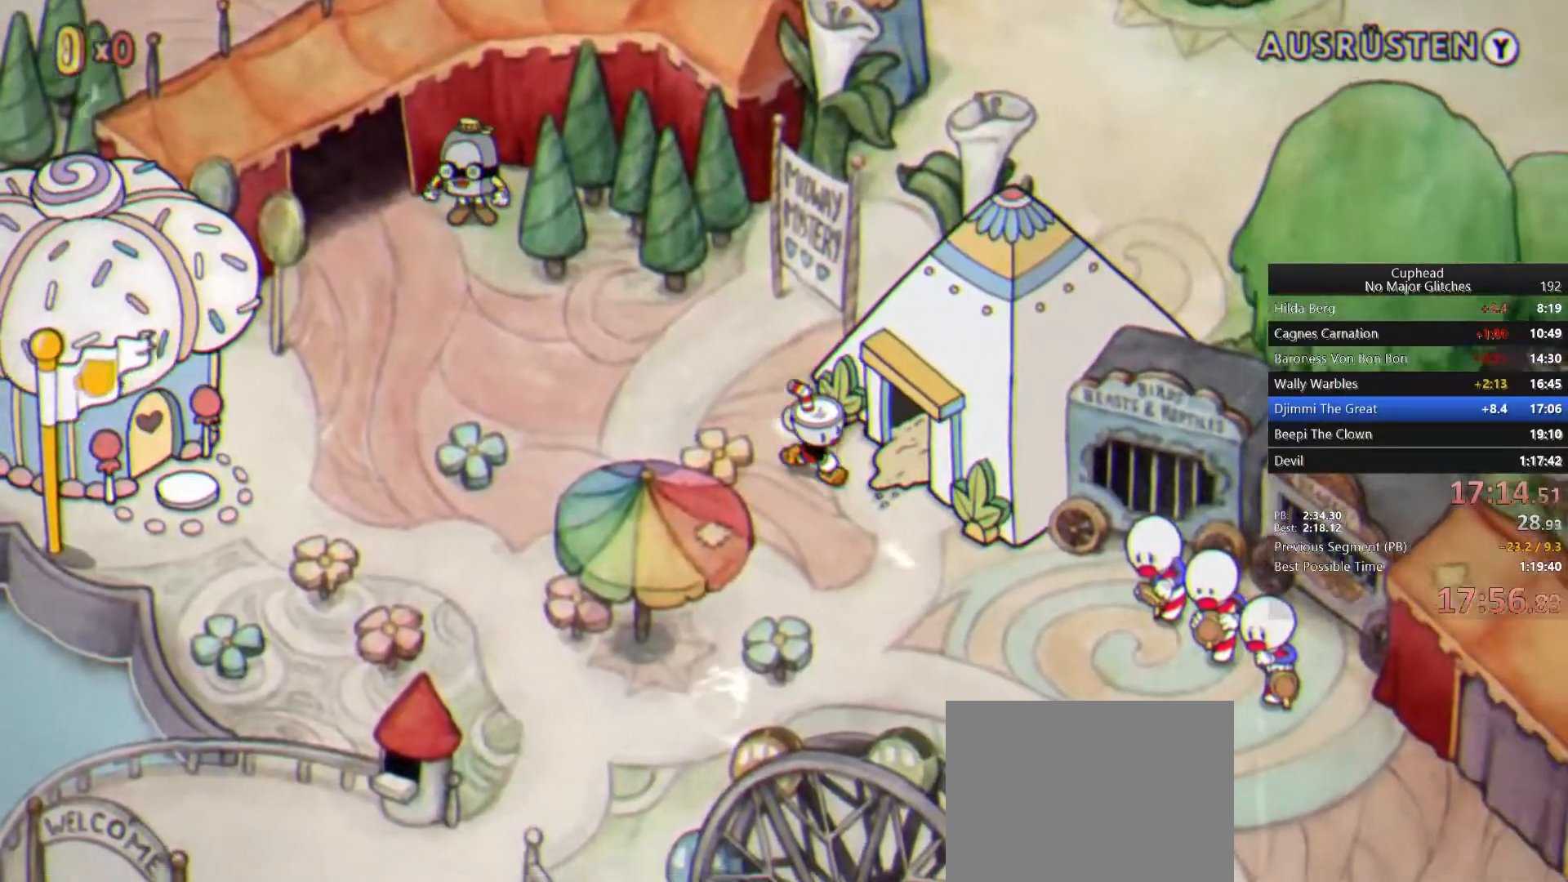
{"buttons": ["CROSS"], "left_stick": "right", "right_stick": "center", "button_events": [[33, "CROSS", "down"], [83, "CROSS", "up"], [167, "CROSS", "down"], [217, "CROSS", "up"], [283, "CROSS", "down"]]}
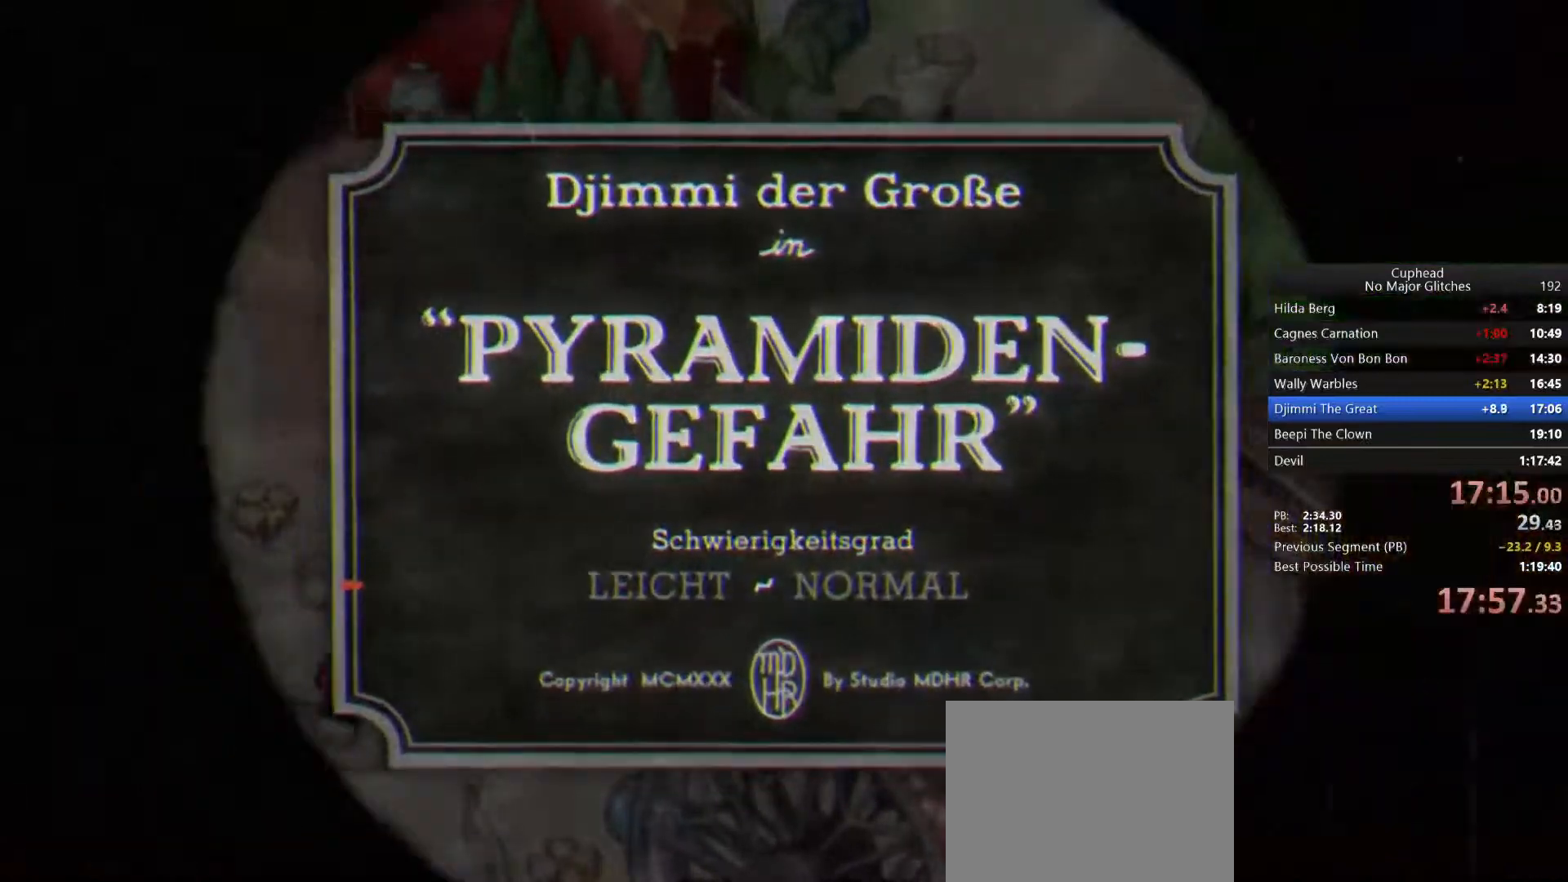
{"buttons": [], "left_stick": "right", "right_stick": "center", "button_events": [[17, "CROSS", "up"]]}
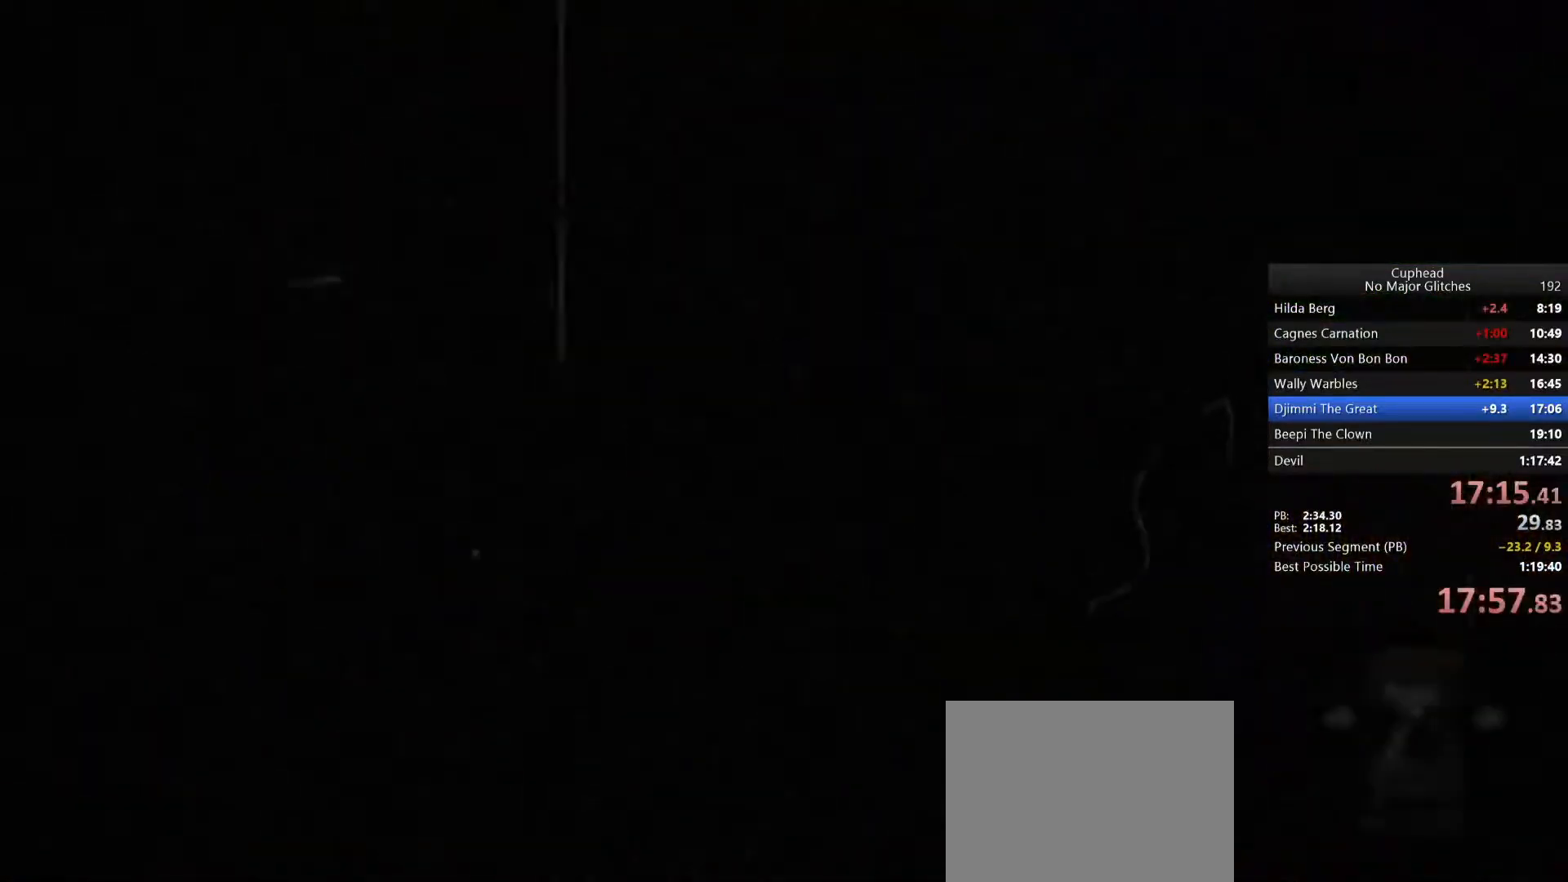
{"buttons": [], "left_stick": "right", "right_stick": "center", "button_events": []}
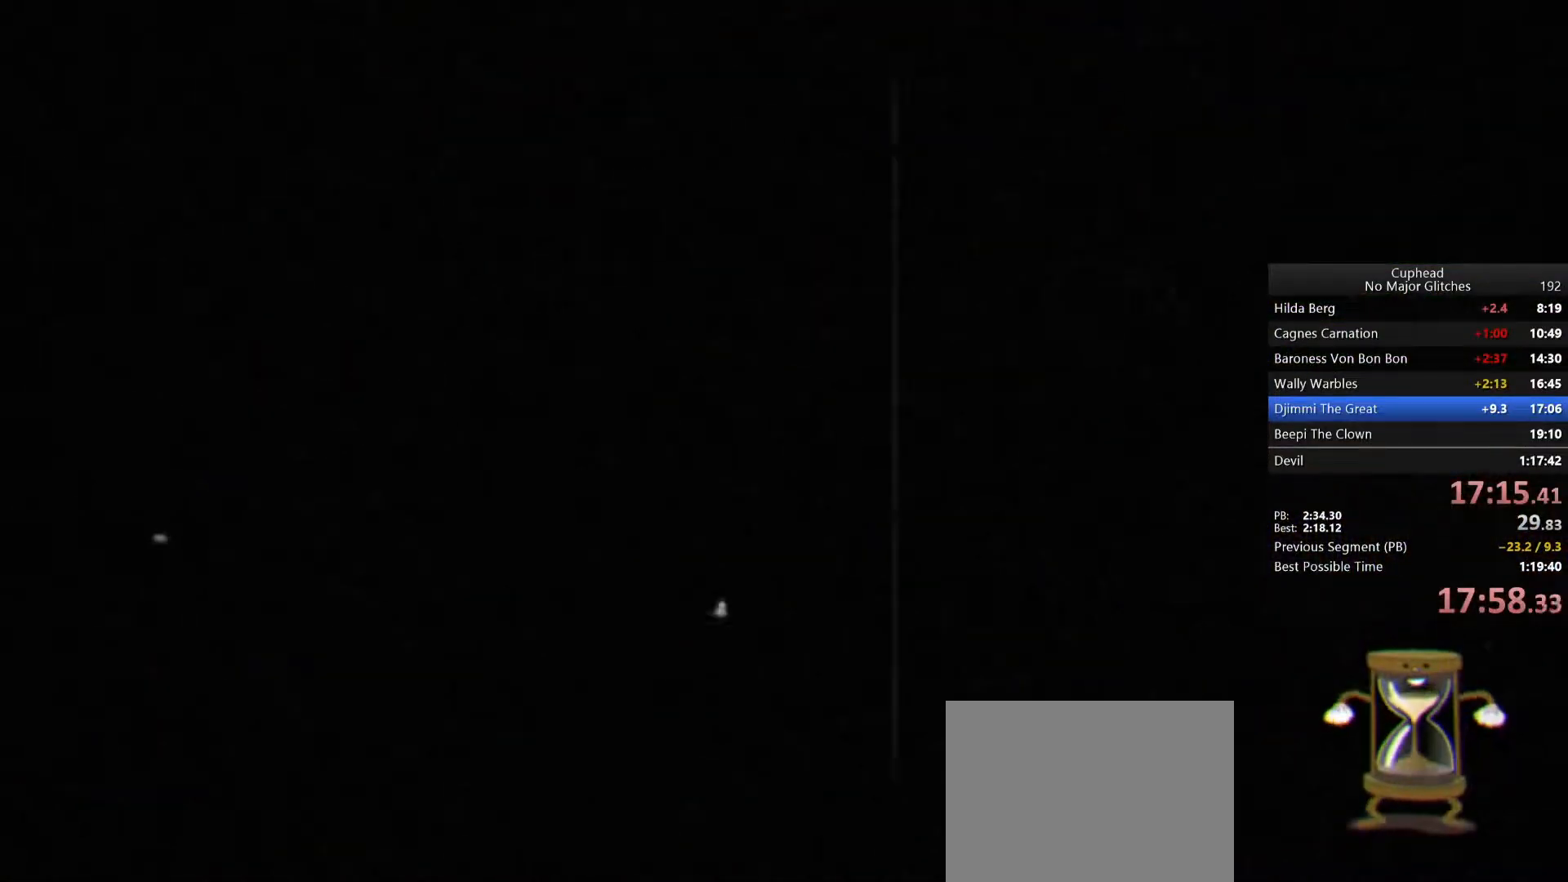
{"buttons": [], "left_stick": "up-right", "right_stick": "center", "button_events": []}
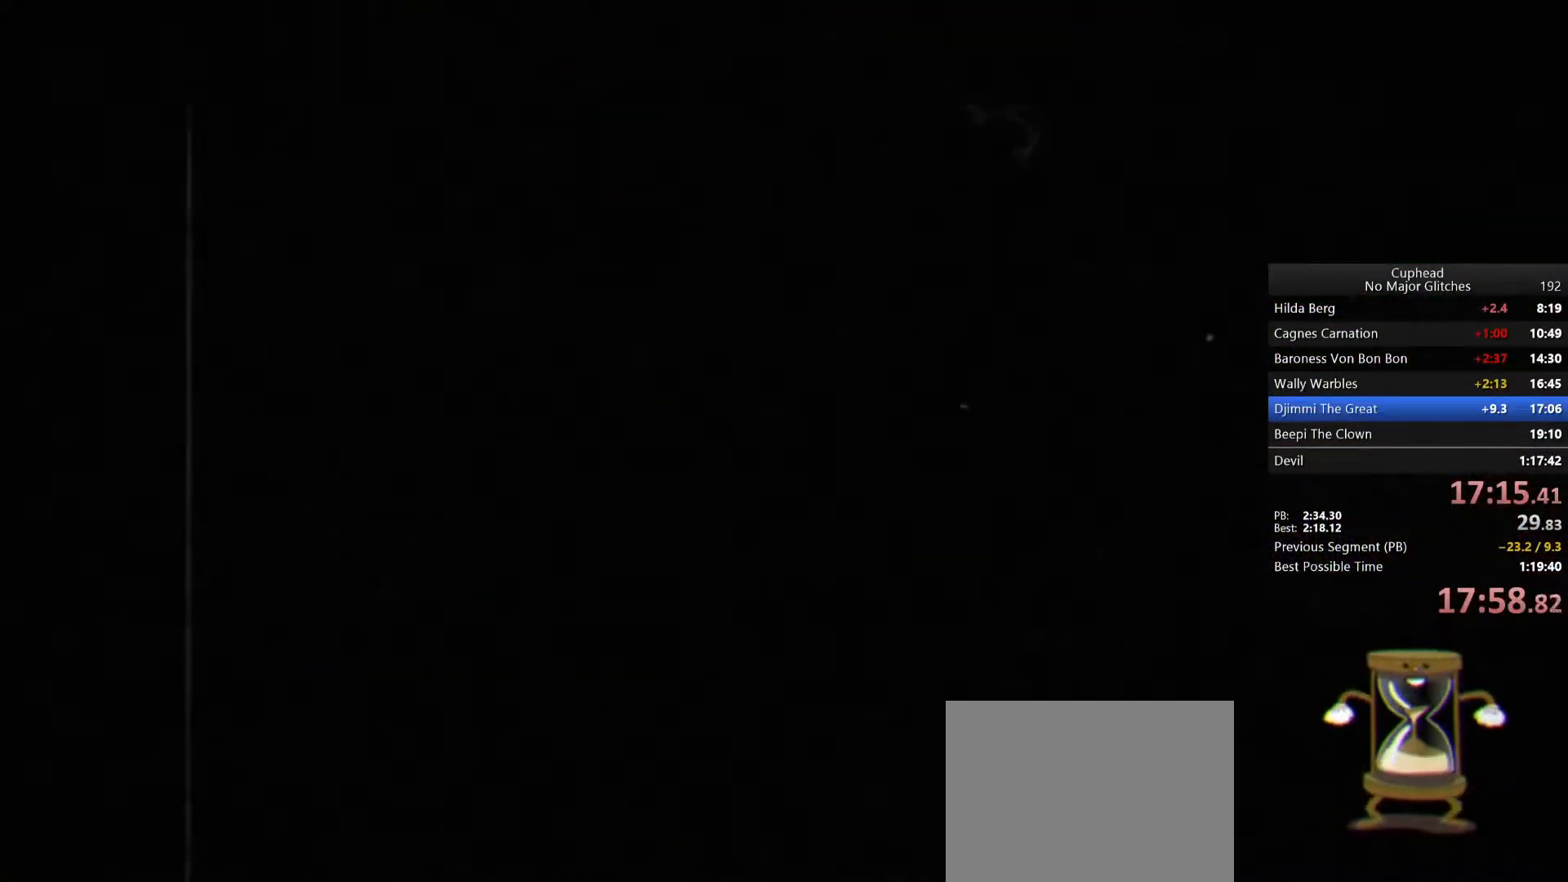
{"buttons": [], "left_stick": "up-right", "right_stick": "center", "button_events": []}
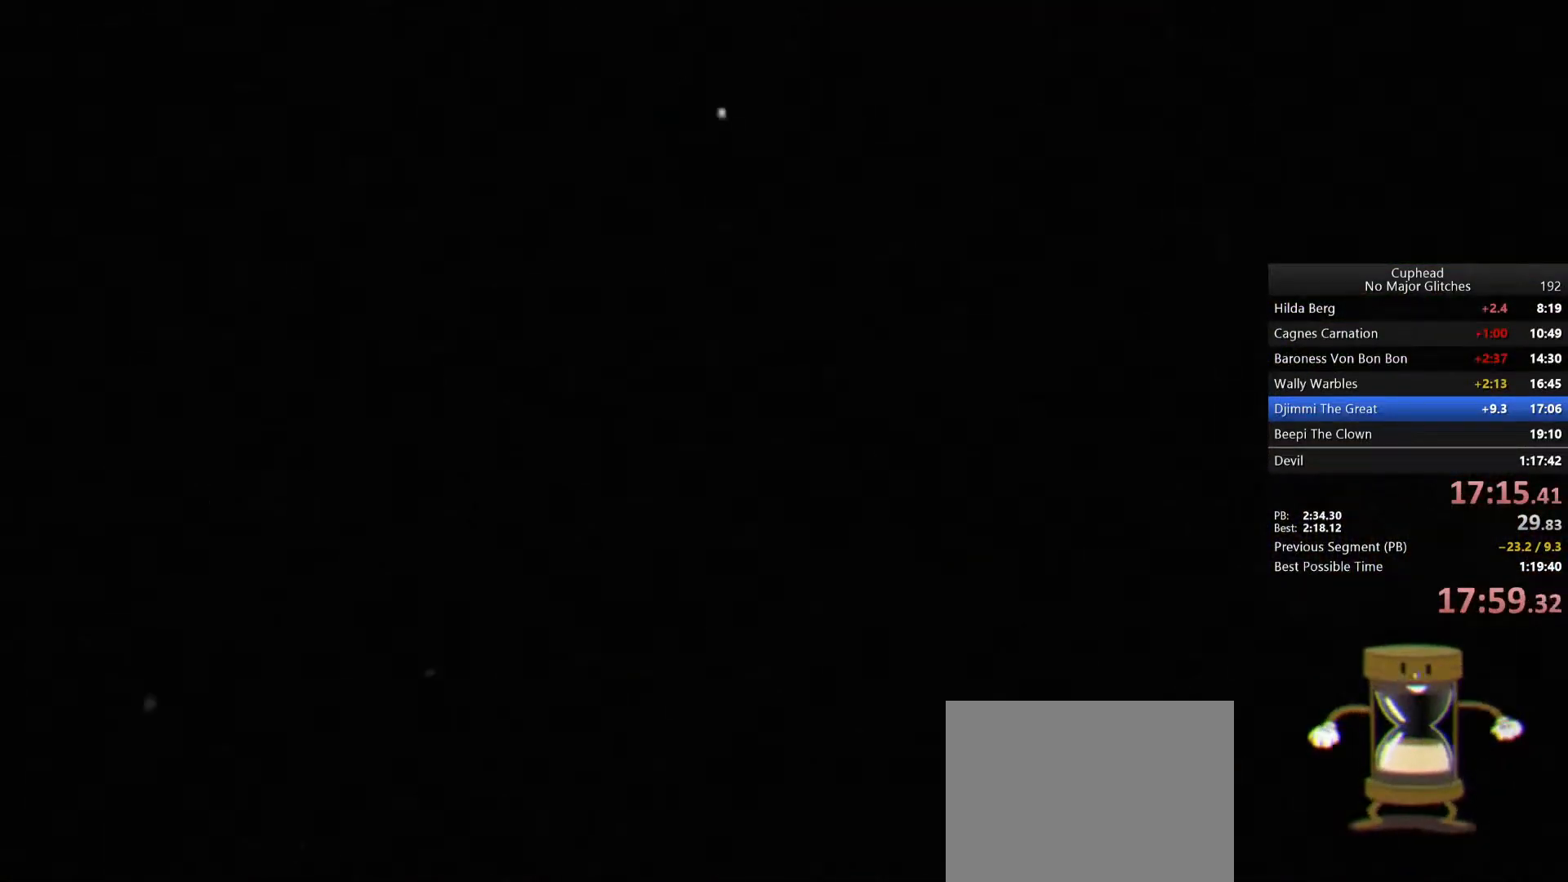
{"buttons": [], "left_stick": "up-right", "right_stick": "center", "button_events": []}
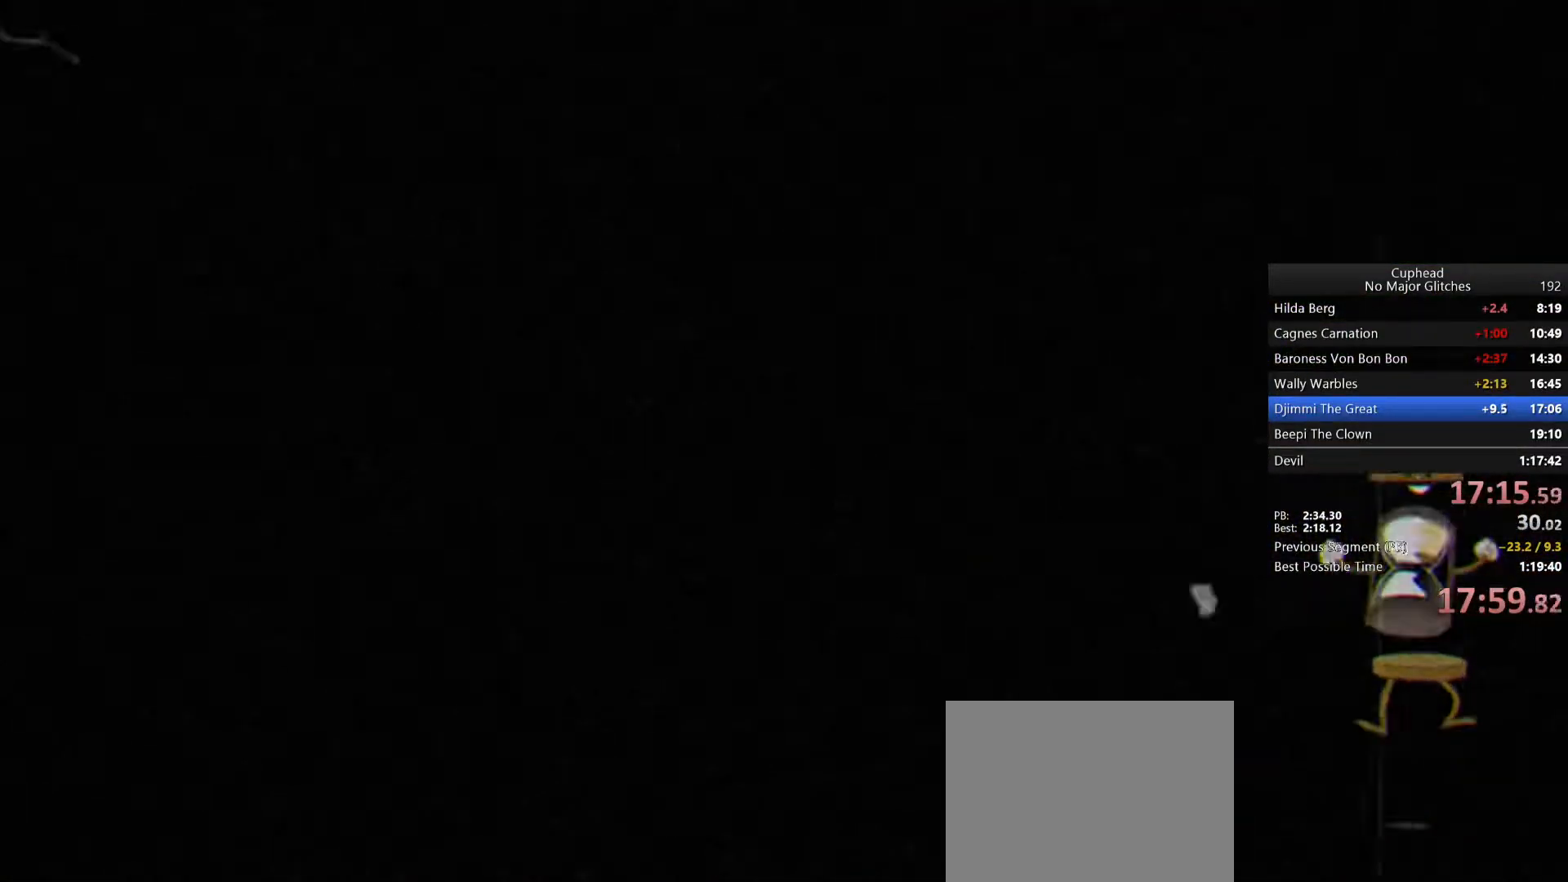
{"buttons": [], "left_stick": "right", "right_stick": "center", "button_events": []}
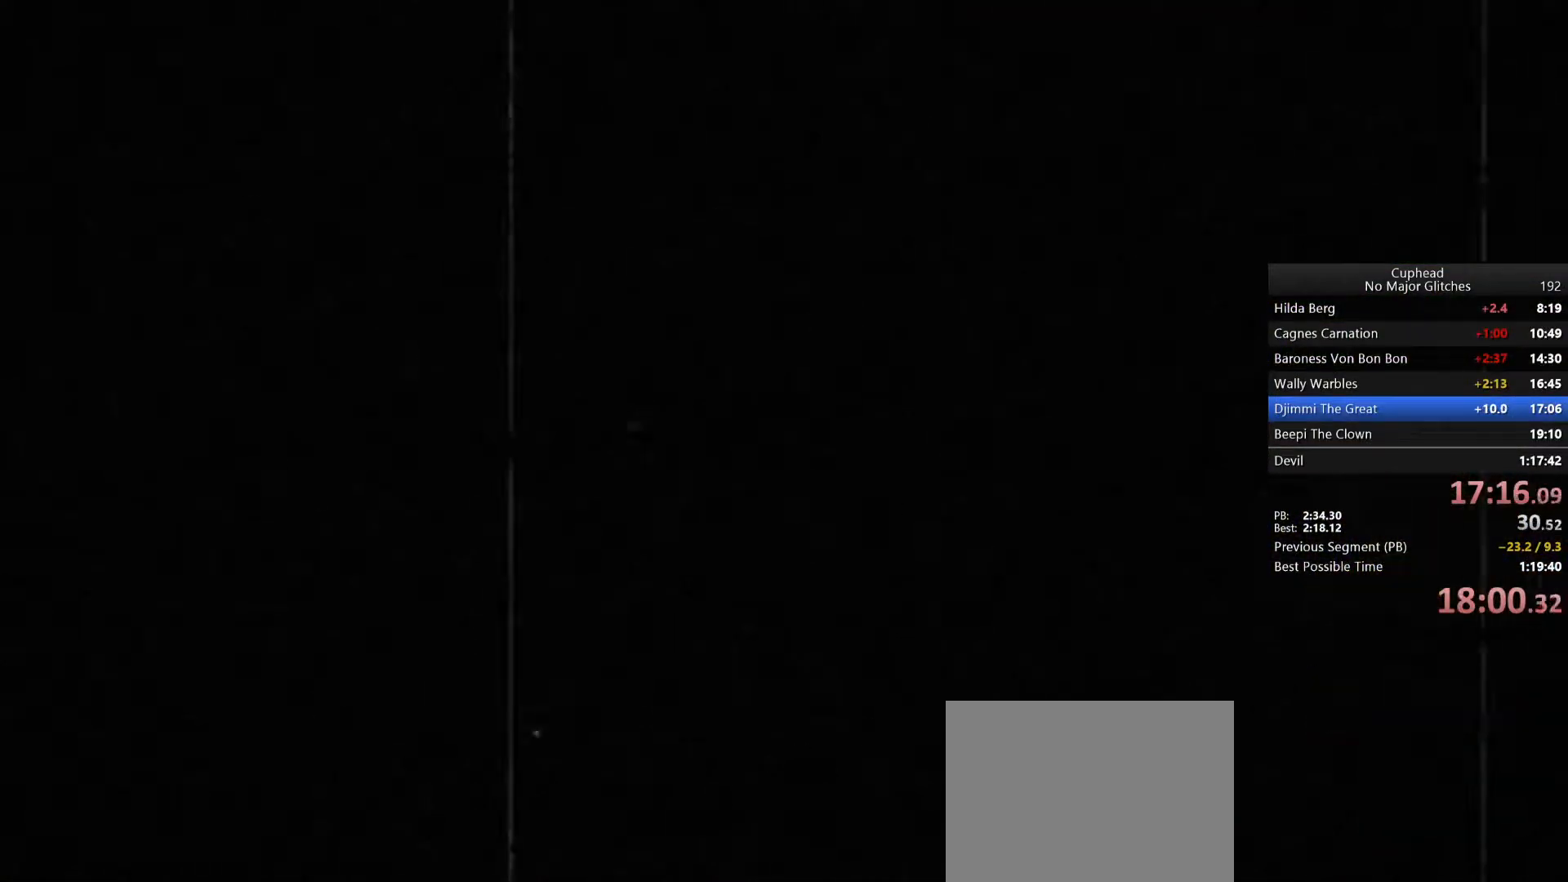
{"buttons": [], "left_stick": "right", "right_stick": "center", "button_events": []}
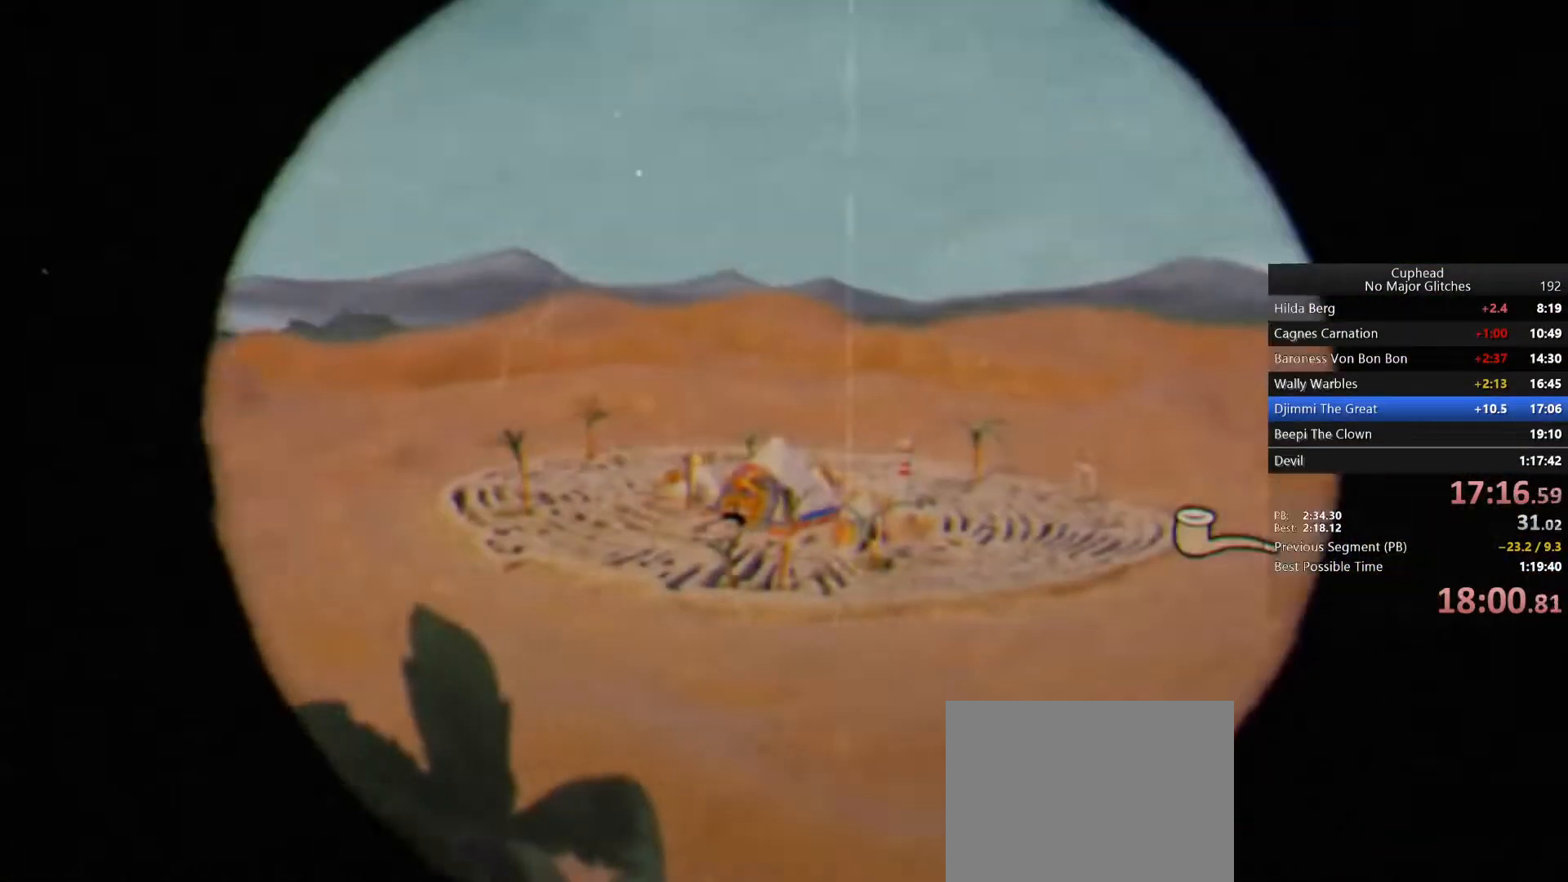
{"buttons": [], "left_stick": "center", "right_stick": "center", "button_events": []}
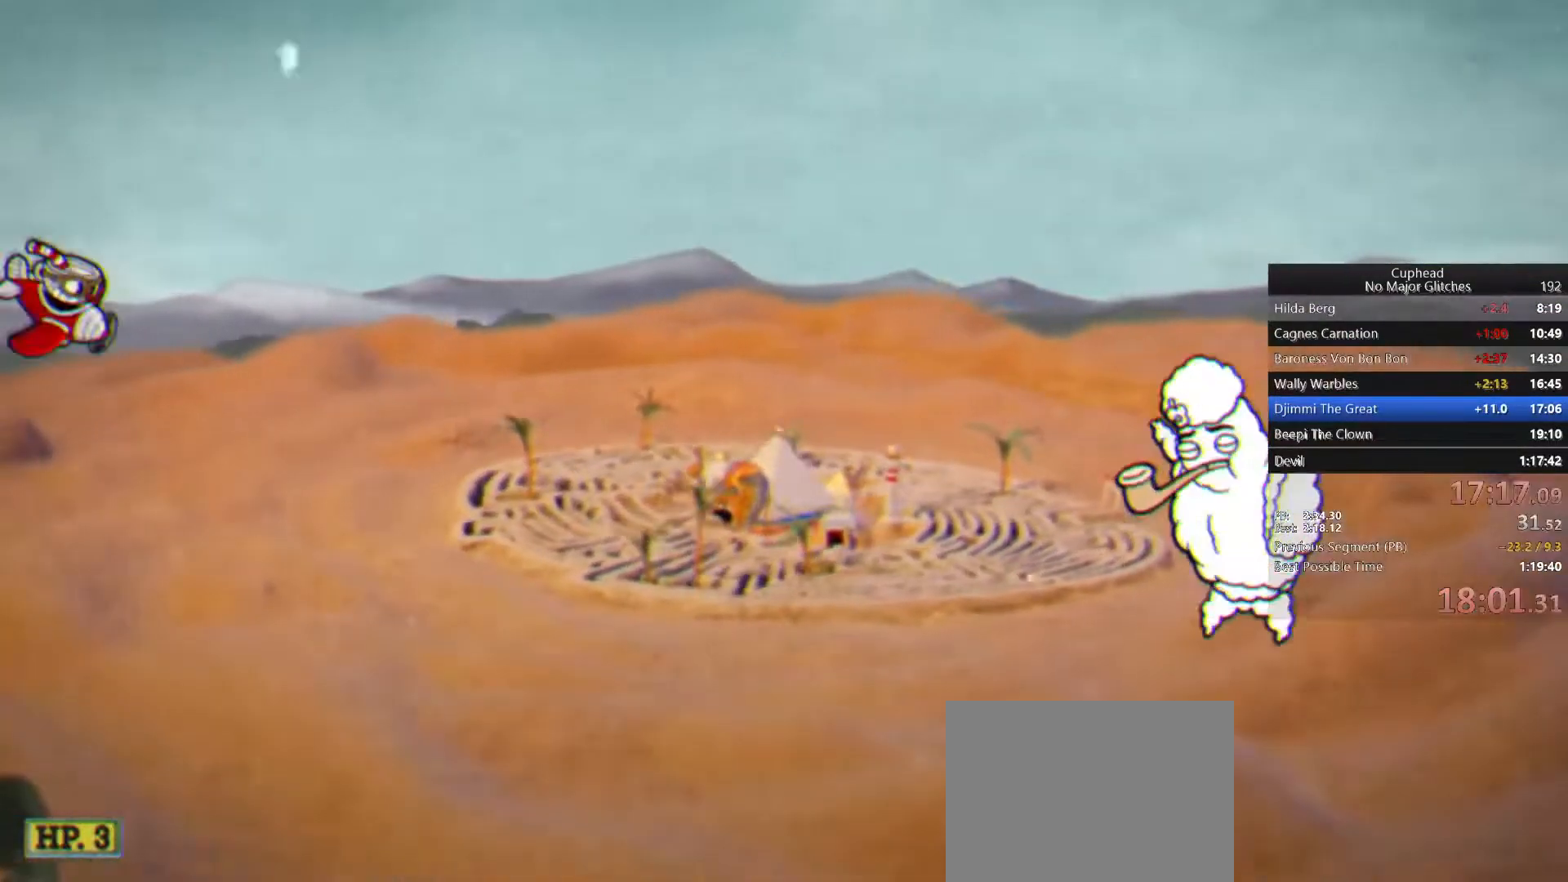
{"buttons": [], "left_stick": "down-right", "right_stick": "center", "button_events": []}
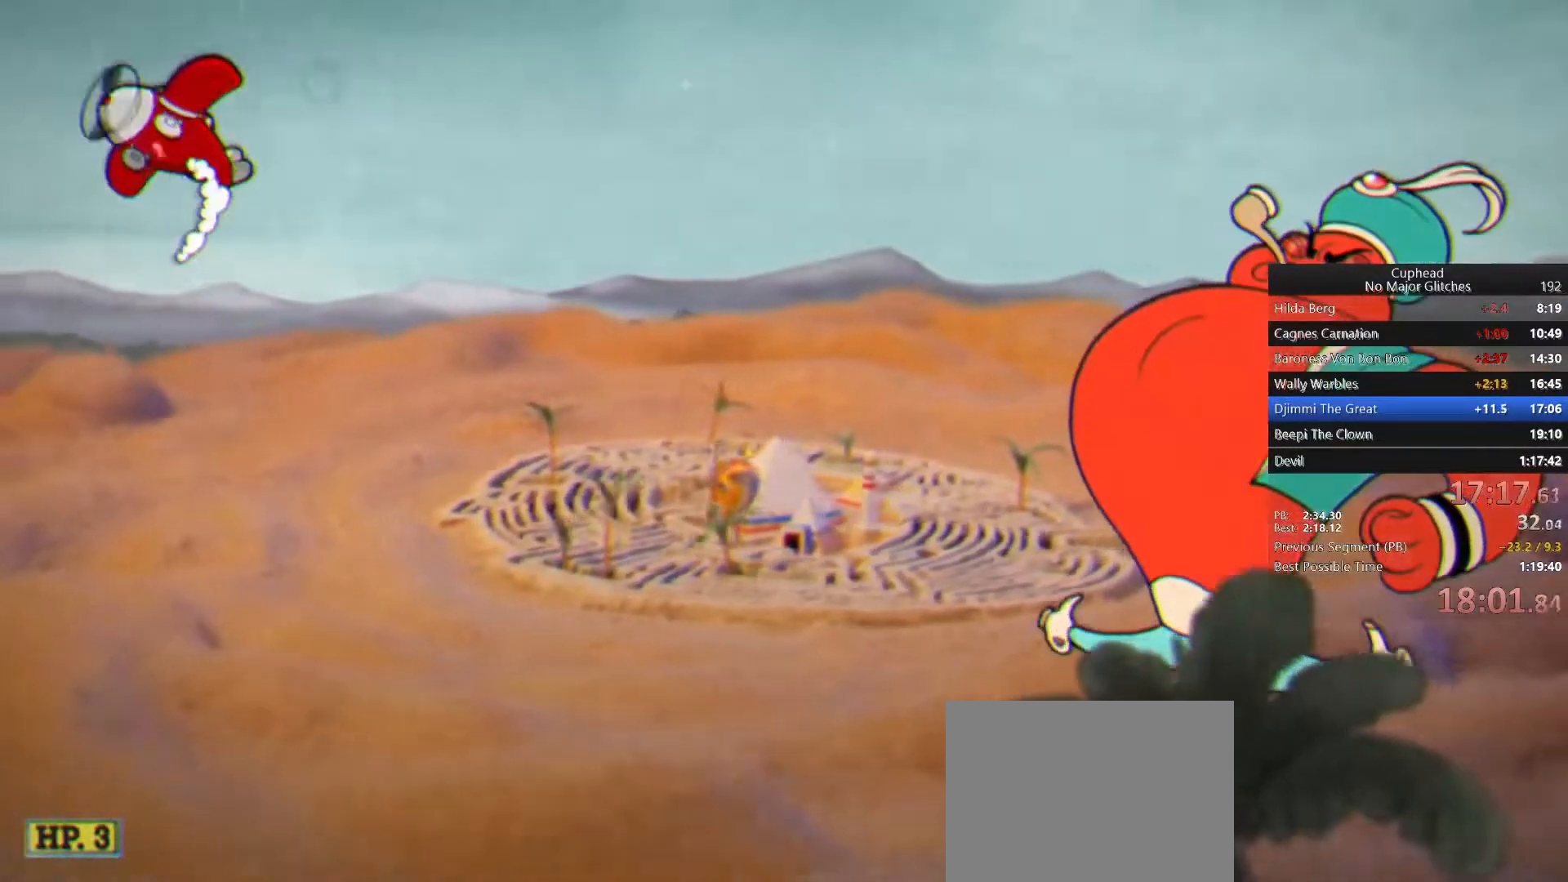
{"buttons": [], "left_stick": "down-right", "right_stick": "center", "button_events": []}